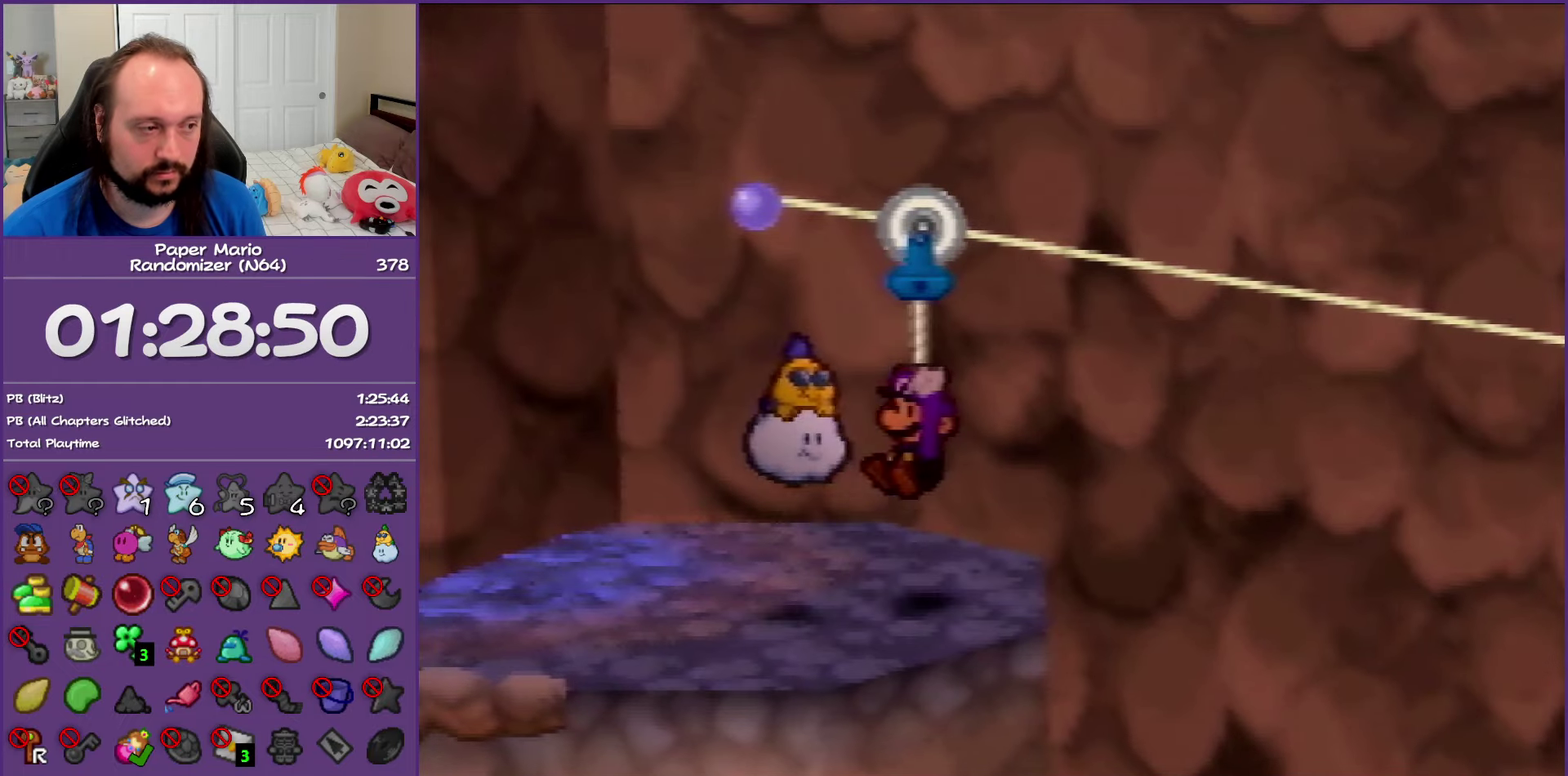
Gameplay with a controller (Nintendo layout); each line is a JSON object with the inputs held at the frame after it. "events" lists button and stick changes between this image and that frame as [ms after this image, input, new state], when the widget could be followed in between. This overlay highlights the sticks when they move; stick clicks (L3) are not distinguishable. Not read: L3 R3.
{"buttons": [], "left_stick": "center", "events": []}
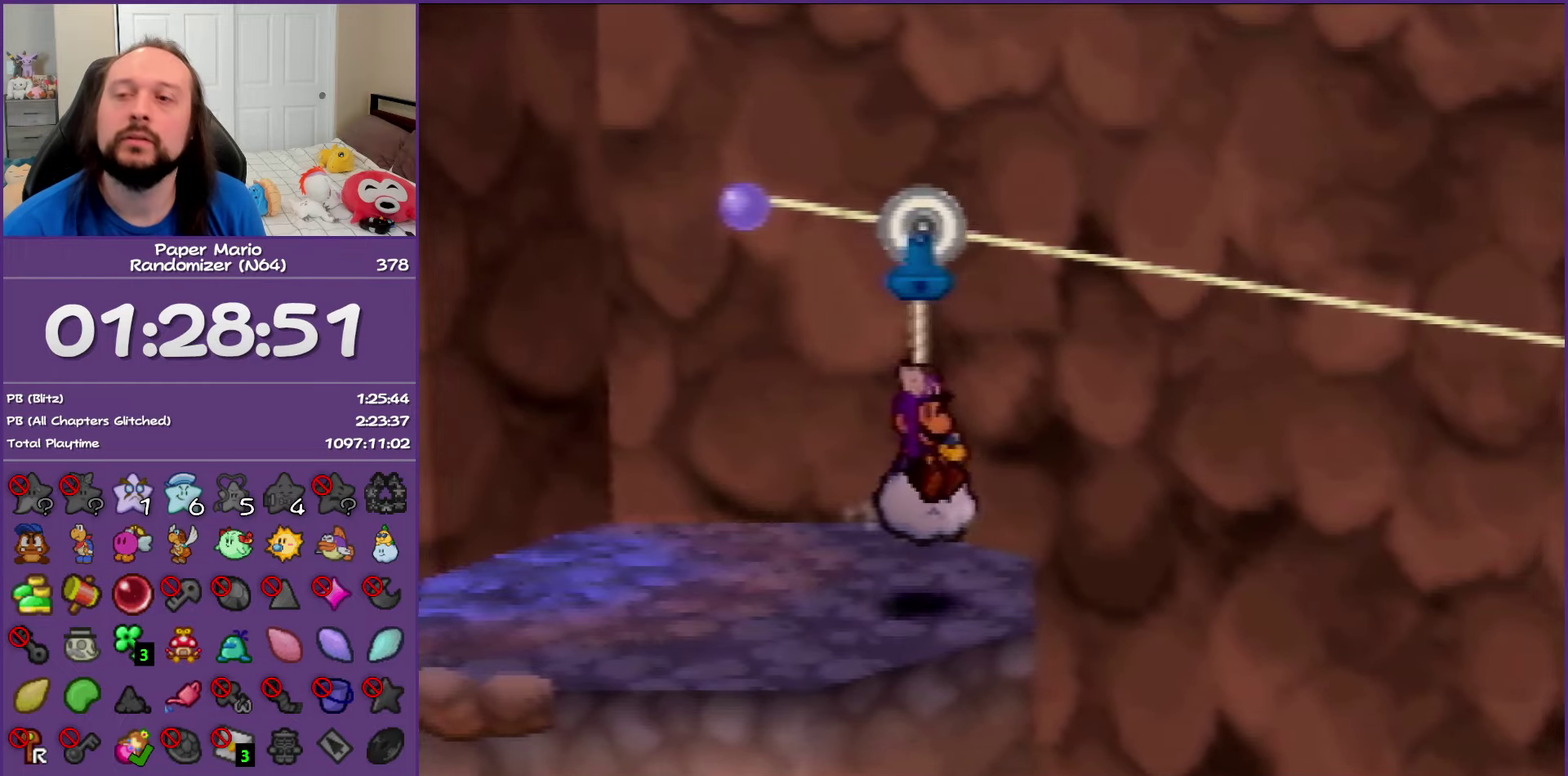
{"buttons": [], "left_stick": "center", "events": []}
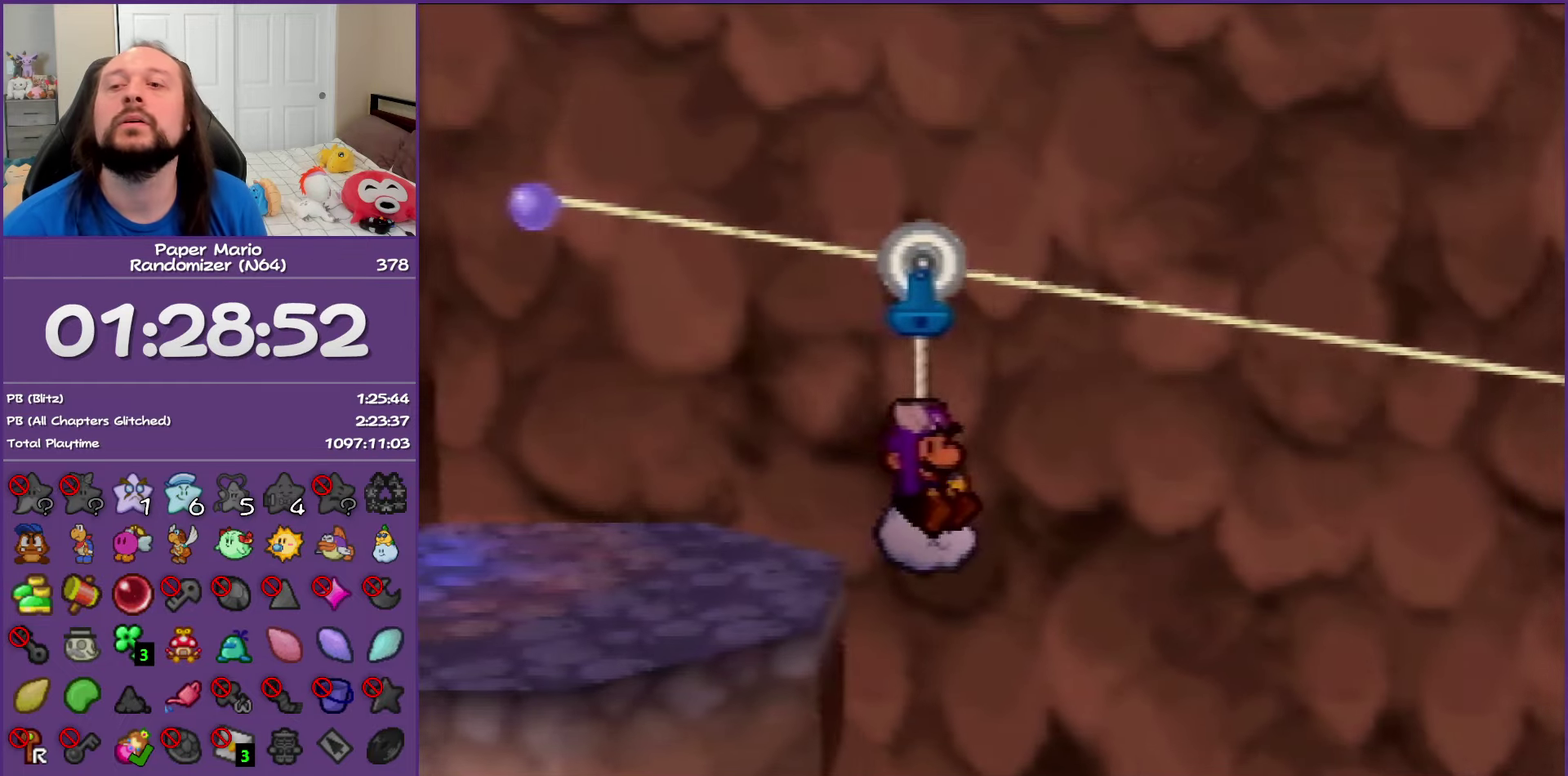
{"buttons": [], "left_stick": "center", "events": []}
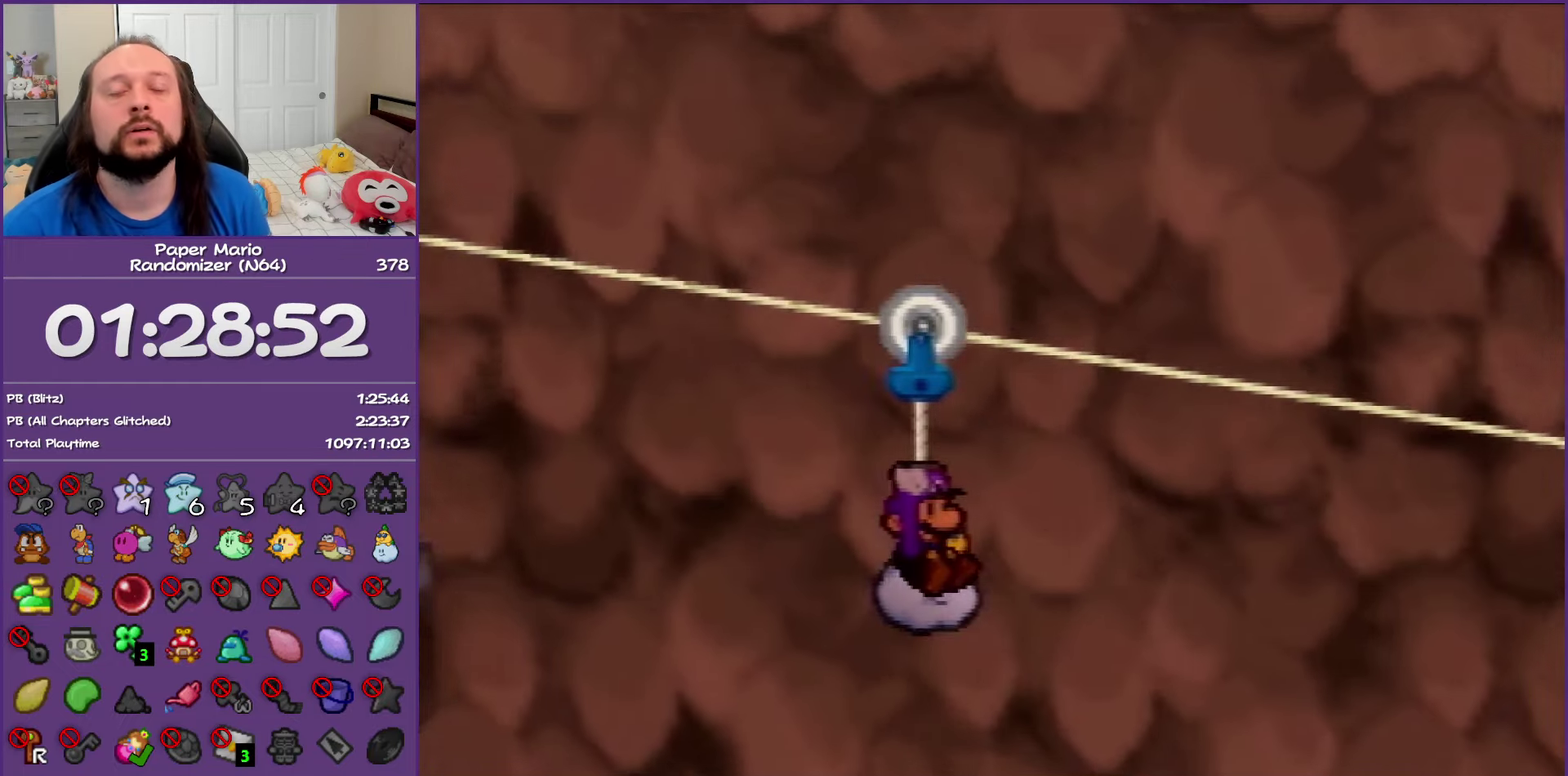
{"buttons": [], "left_stick": "right", "events": [[283, "left_stick", "right"]]}
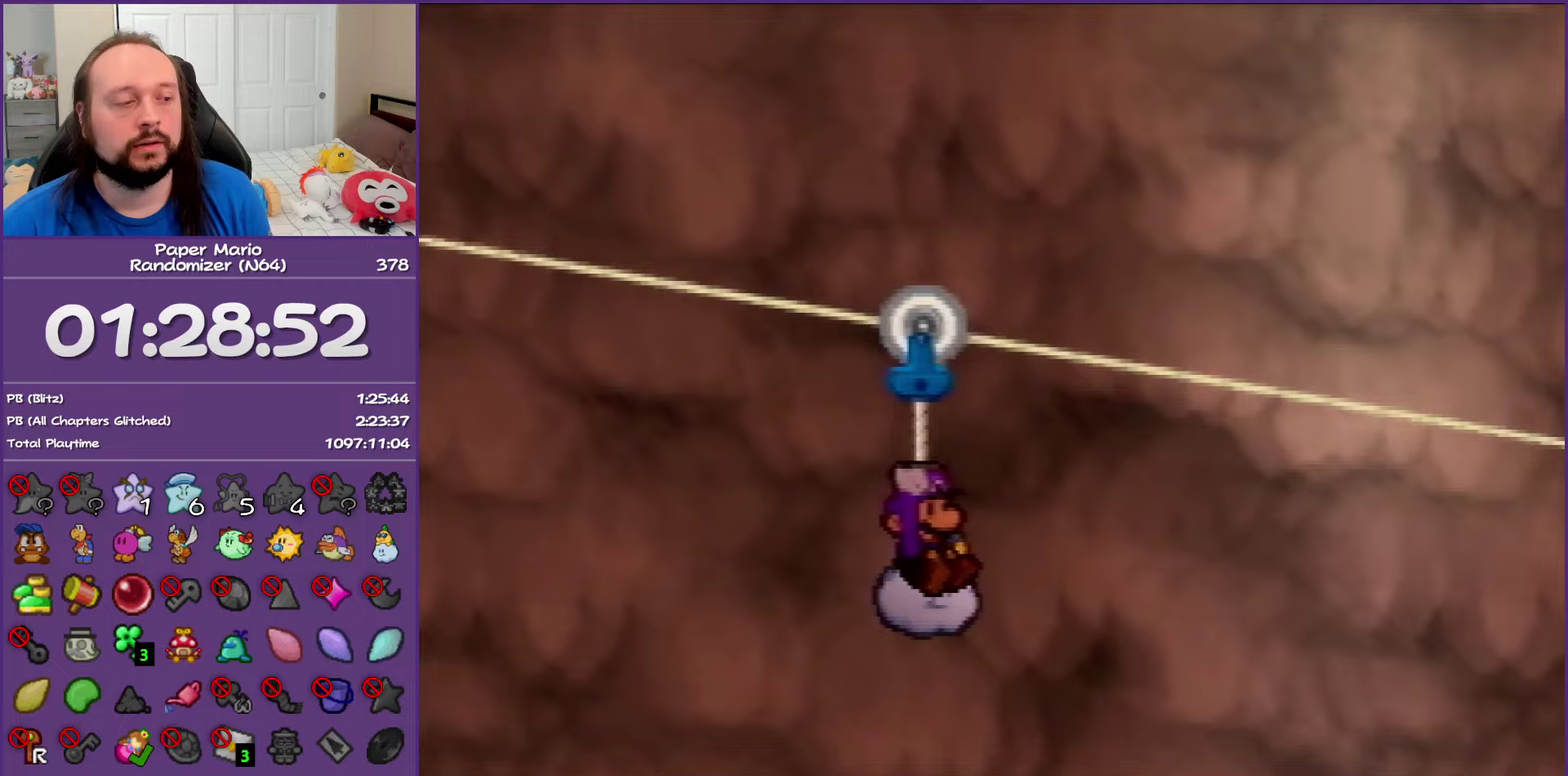
{"buttons": [], "left_stick": "right", "events": []}
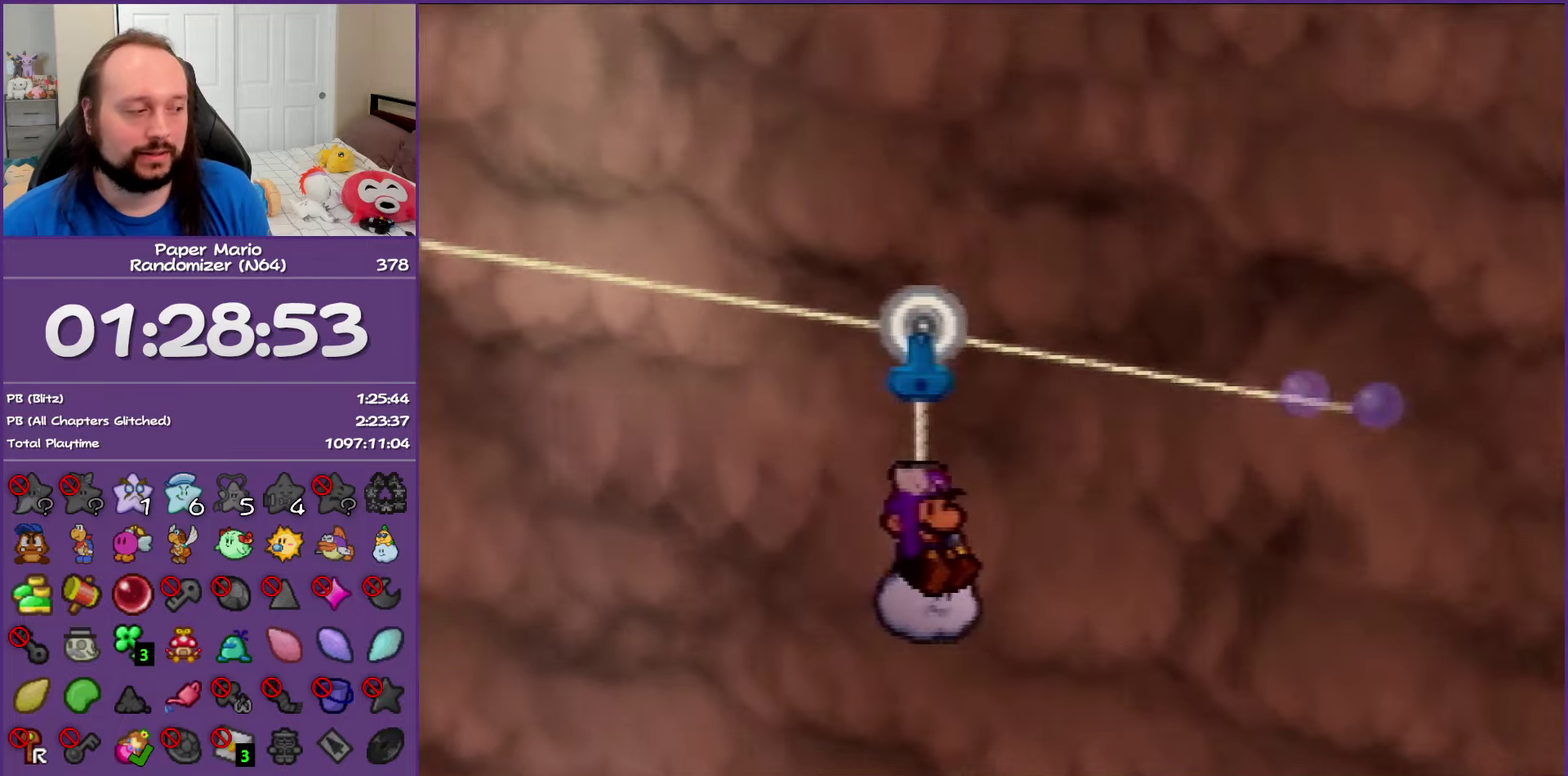
{"buttons": [], "left_stick": "right", "events": []}
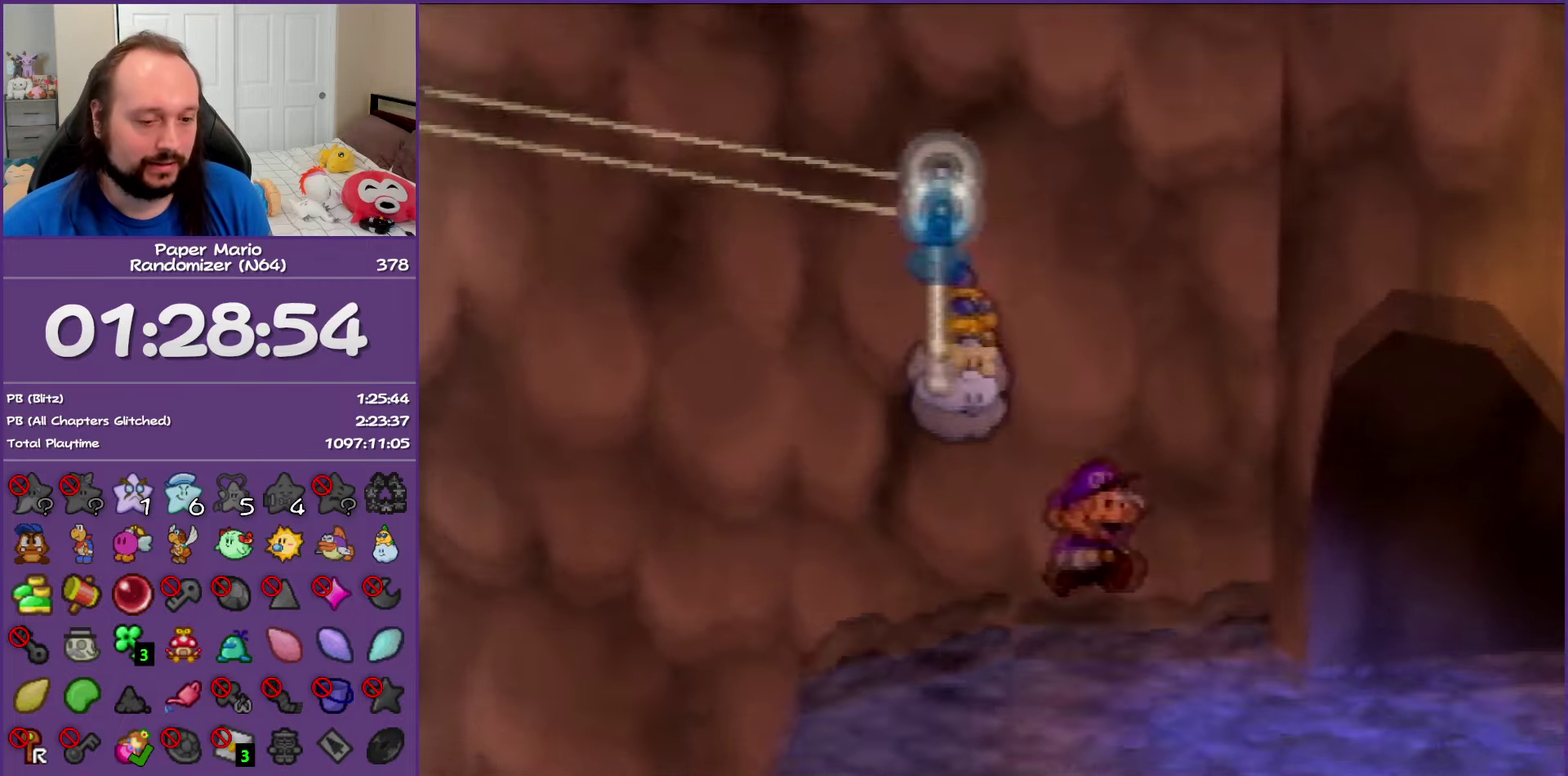
{"buttons": ["Z"], "left_stick": "right", "events": [[67, "Z", "down"], [167, "Z", "up"], [250, "Z", "down"], [383, "Z", "up"], [433, "Z", "down"]]}
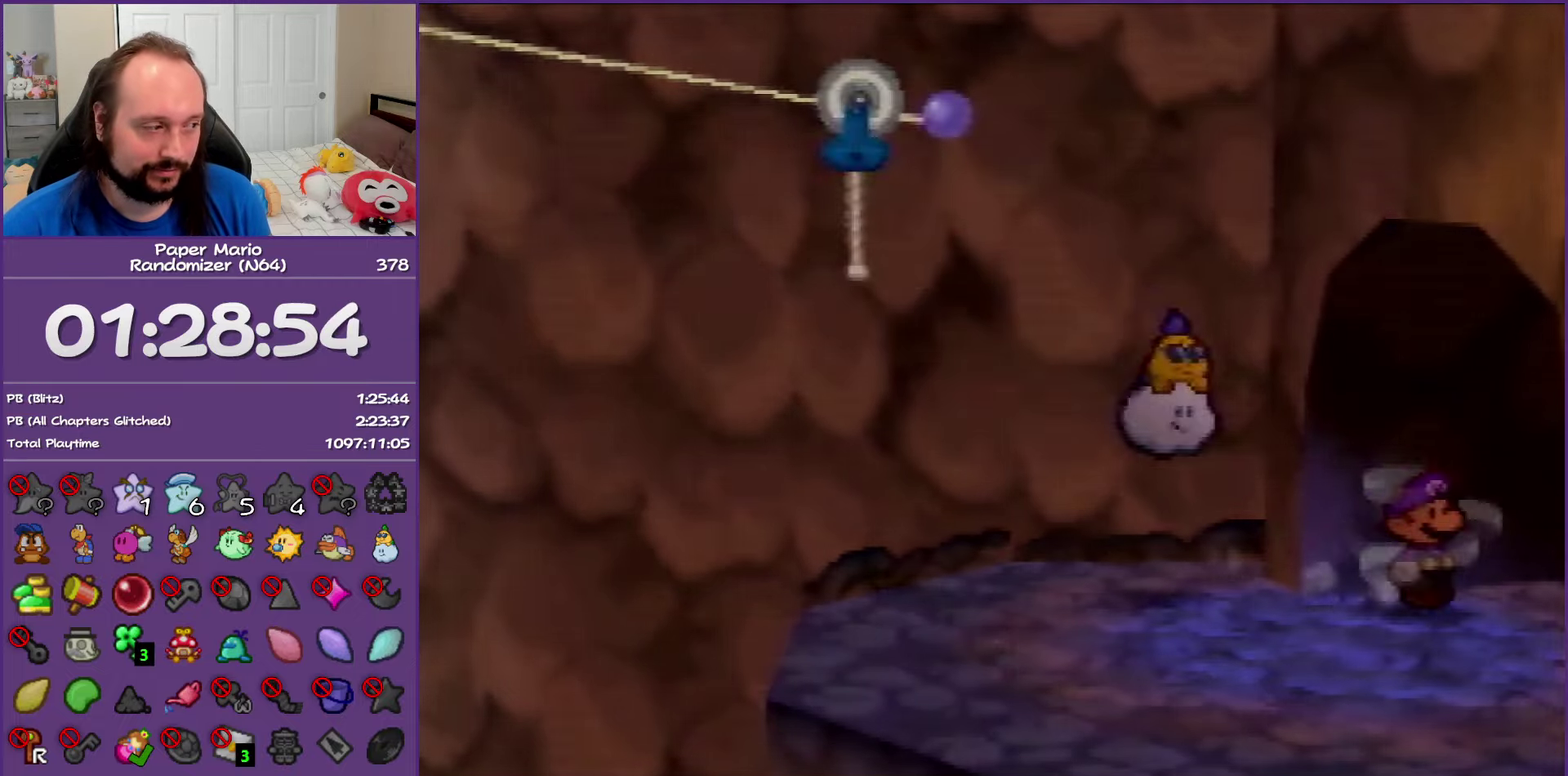
{"buttons": [], "left_stick": "right", "events": [[83, "Z", "up"]]}
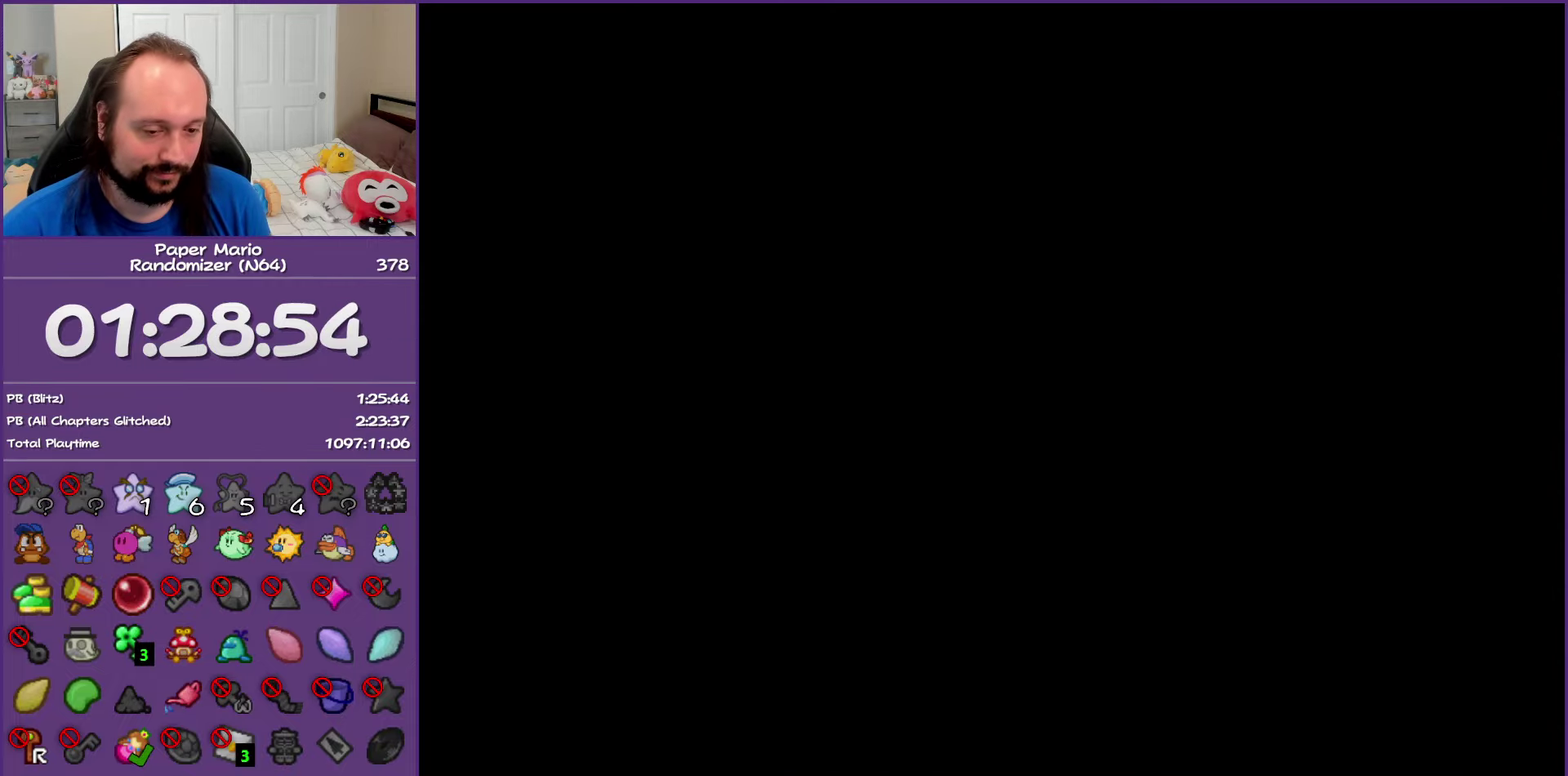
{"buttons": [], "left_stick": "right", "events": [[133, "Z", "down"], [267, "Z", "up"], [333, "Z", "down"], [450, "Z", "up"]]}
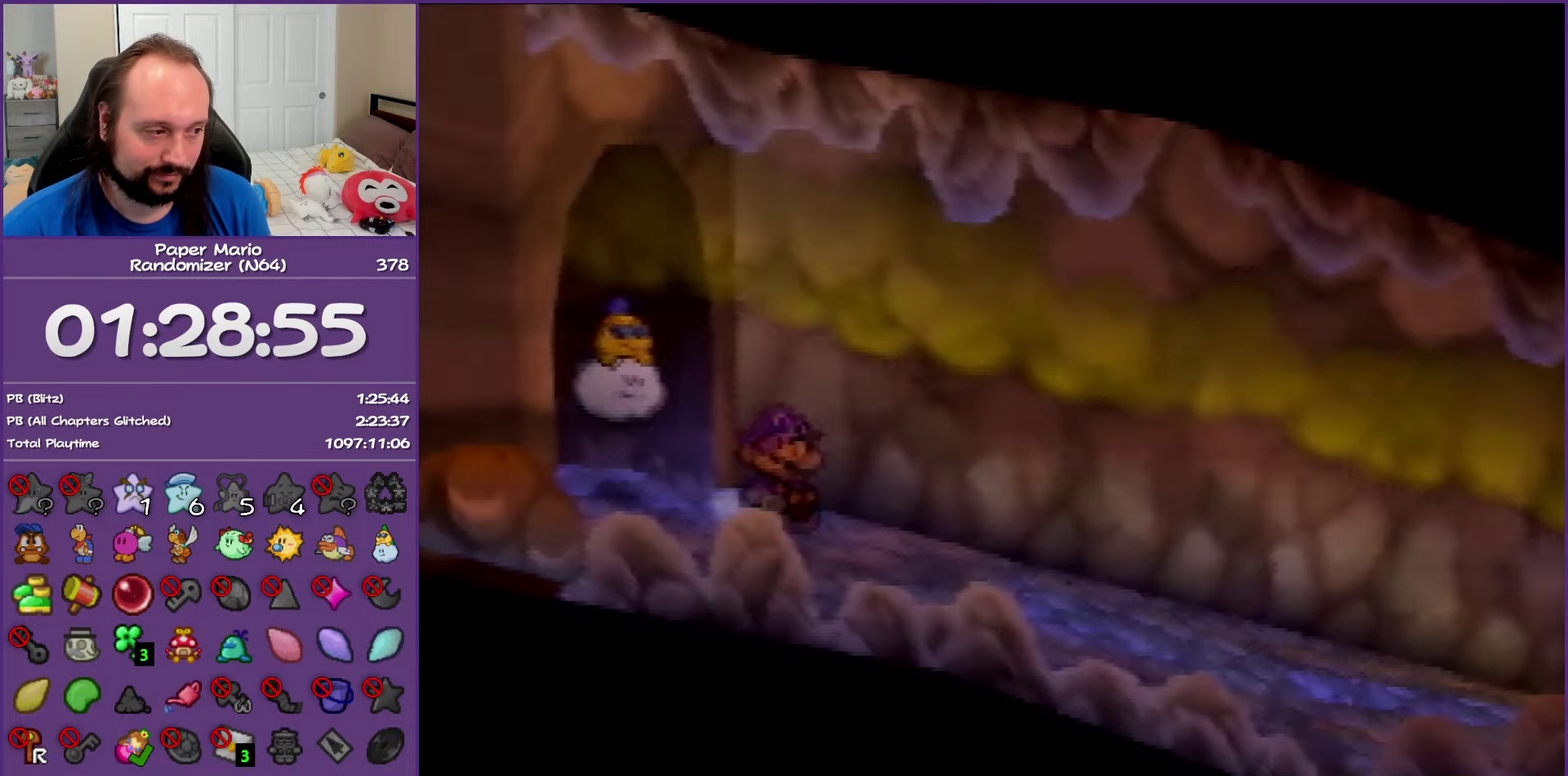
{"buttons": ["Z"], "left_stick": "right", "events": [[67, "Z", "down"], [150, "Z", "up"], [267, "Z", "down"], [350, "Z", "up"], [433, "Z", "down"]]}
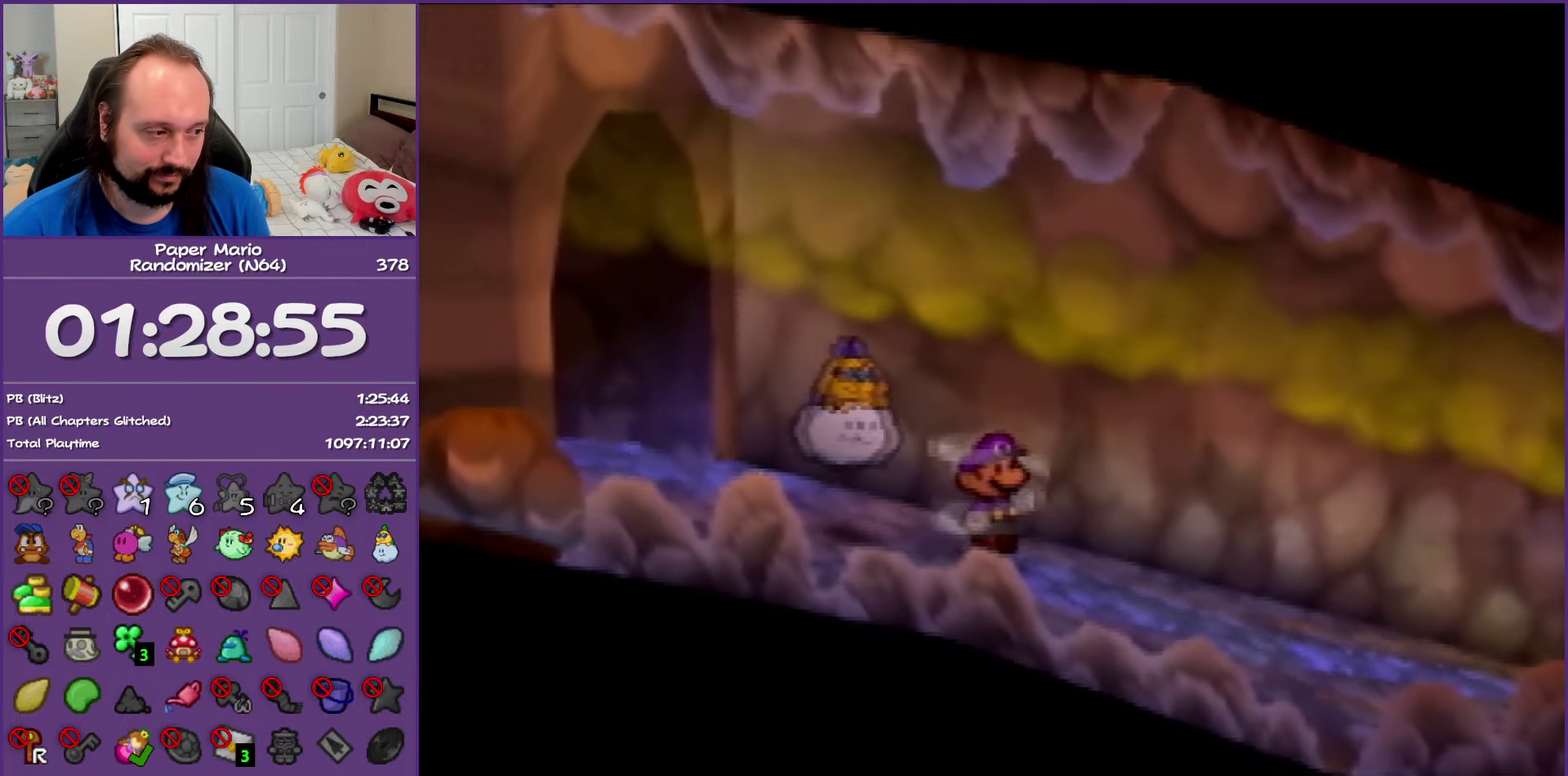
{"buttons": ["Z"], "left_stick": "right", "events": [[83, "Z", "up"], [150, "Z", "down"], [317, "Z", "up"], [383, "Z", "down"]]}
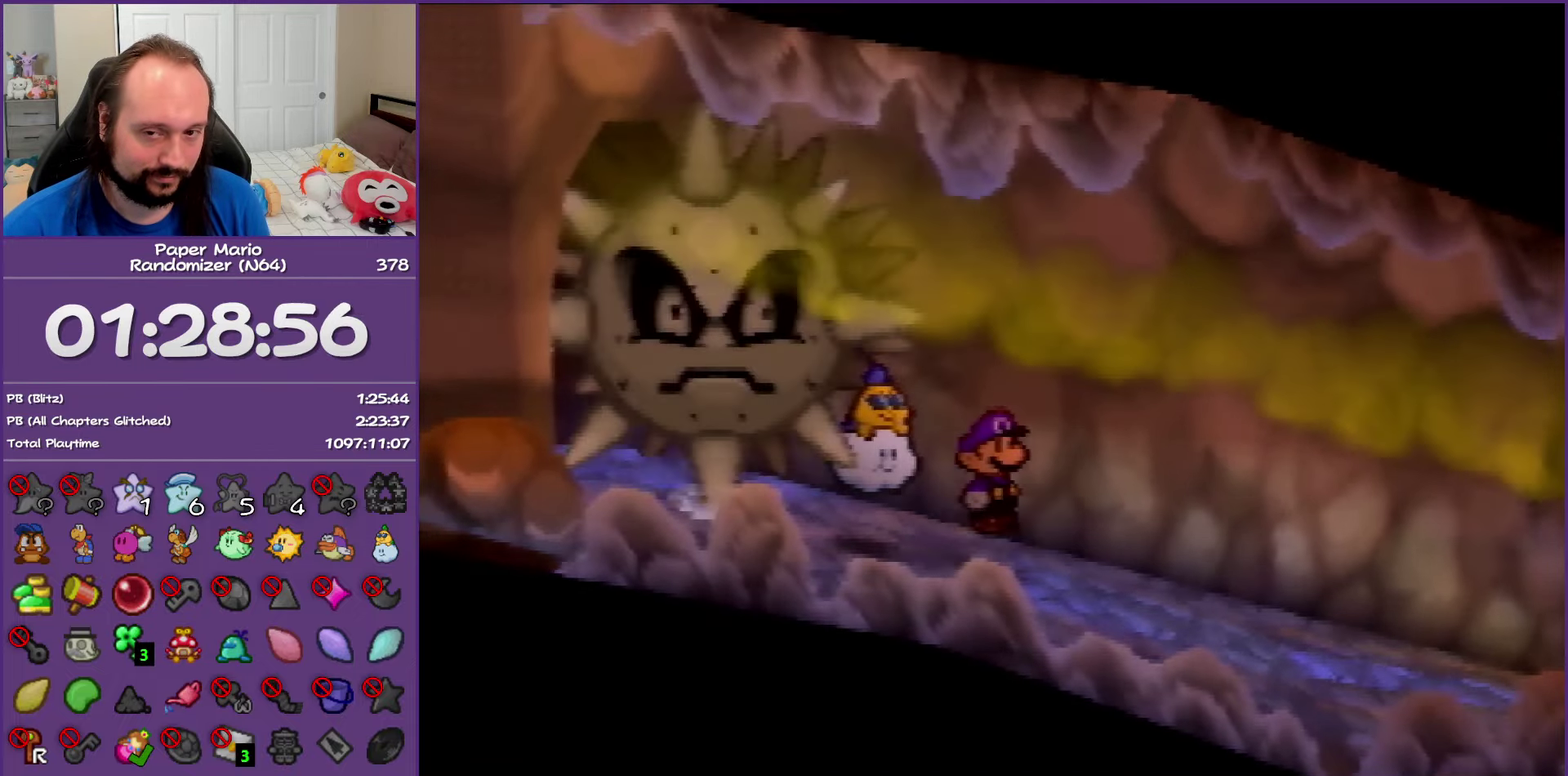
{"buttons": [], "left_stick": "right", "events": [[50, "Z", "up"], [117, "Z", "down"], [267, "Z", "up"], [333, "Z", "down"], [450, "Z", "up"]]}
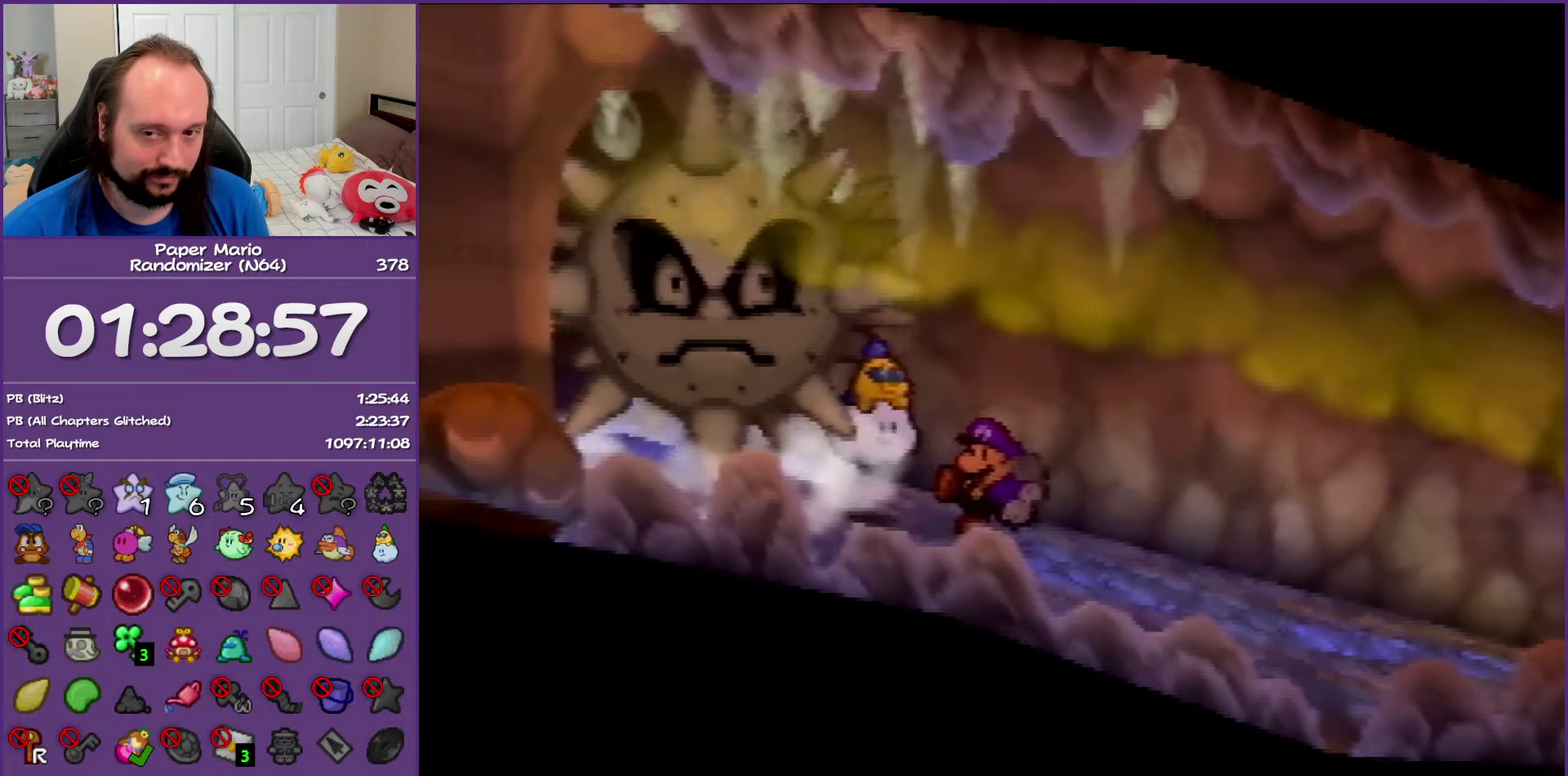
{"buttons": ["Z"], "left_stick": "right", "events": [[33, "Z", "down"], [150, "Z", "up"], [233, "Z", "down"], [367, "Z", "up"], [433, "Z", "down"]]}
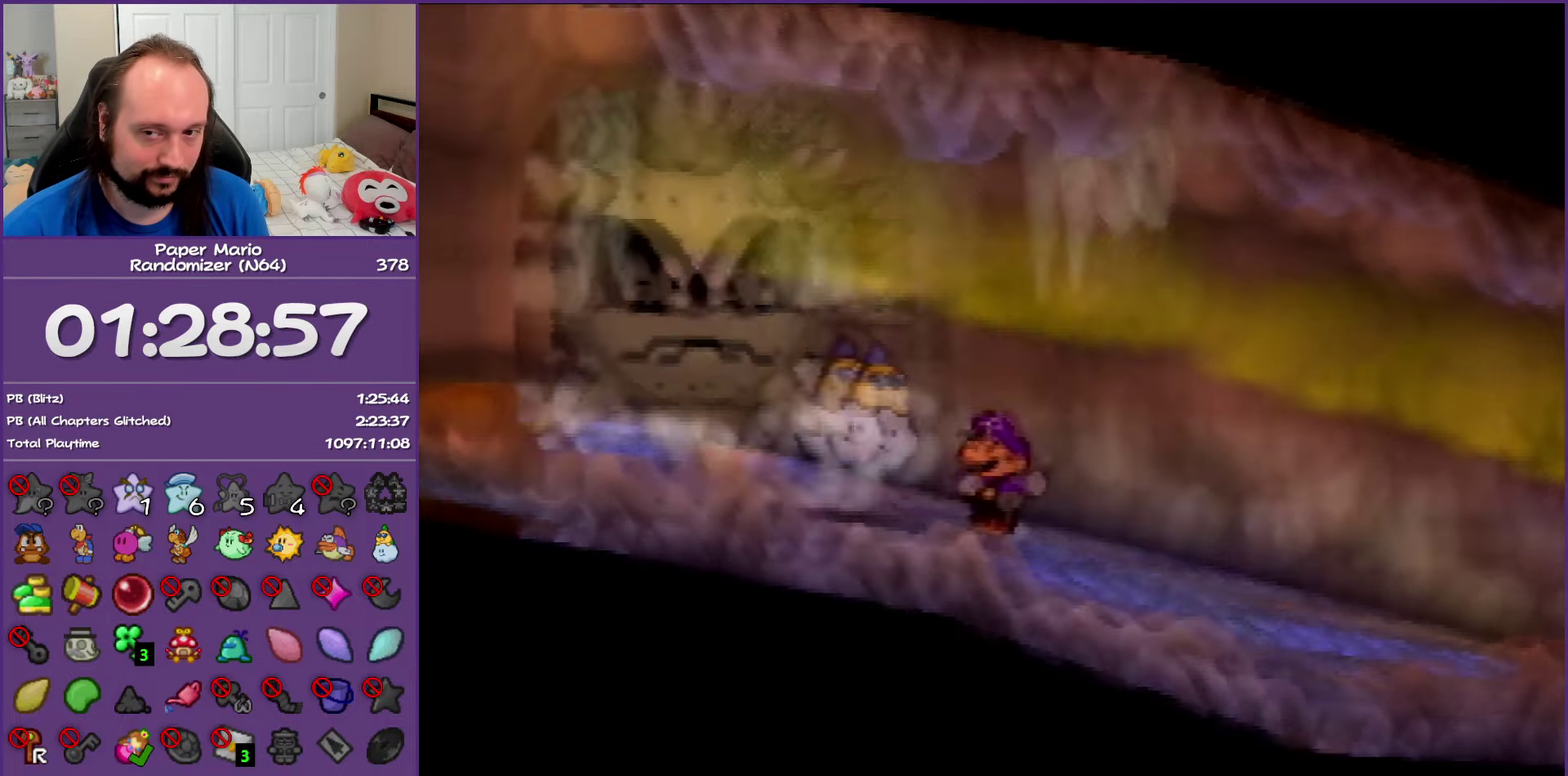
{"buttons": ["Z"], "left_stick": "right", "events": [[50, "Z", "up"], [133, "Z", "down"]]}
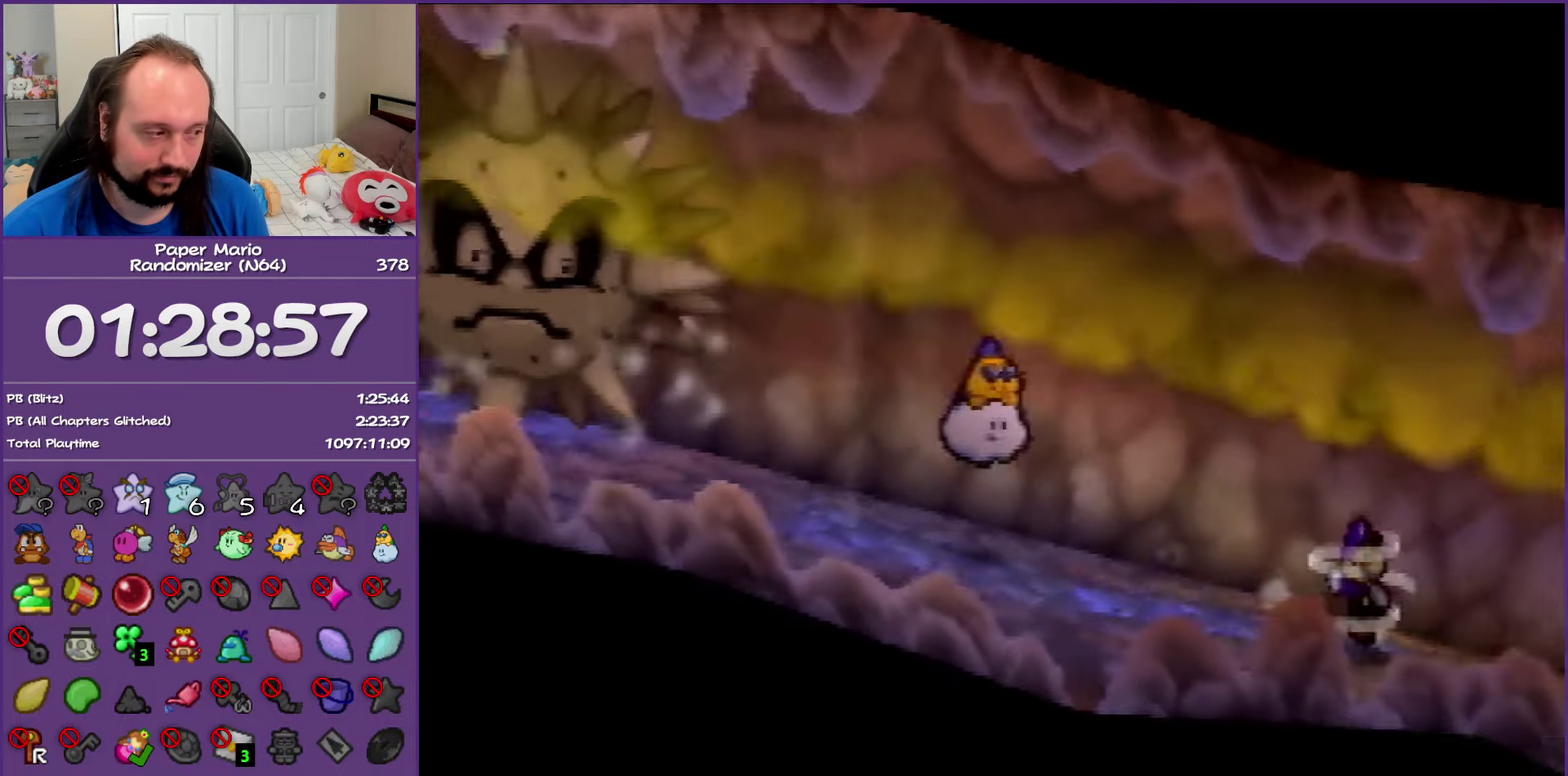
{"buttons": [], "left_stick": "right", "events": [[217, "A", "down"], [267, "Z", "up"], [300, "A", "up"]]}
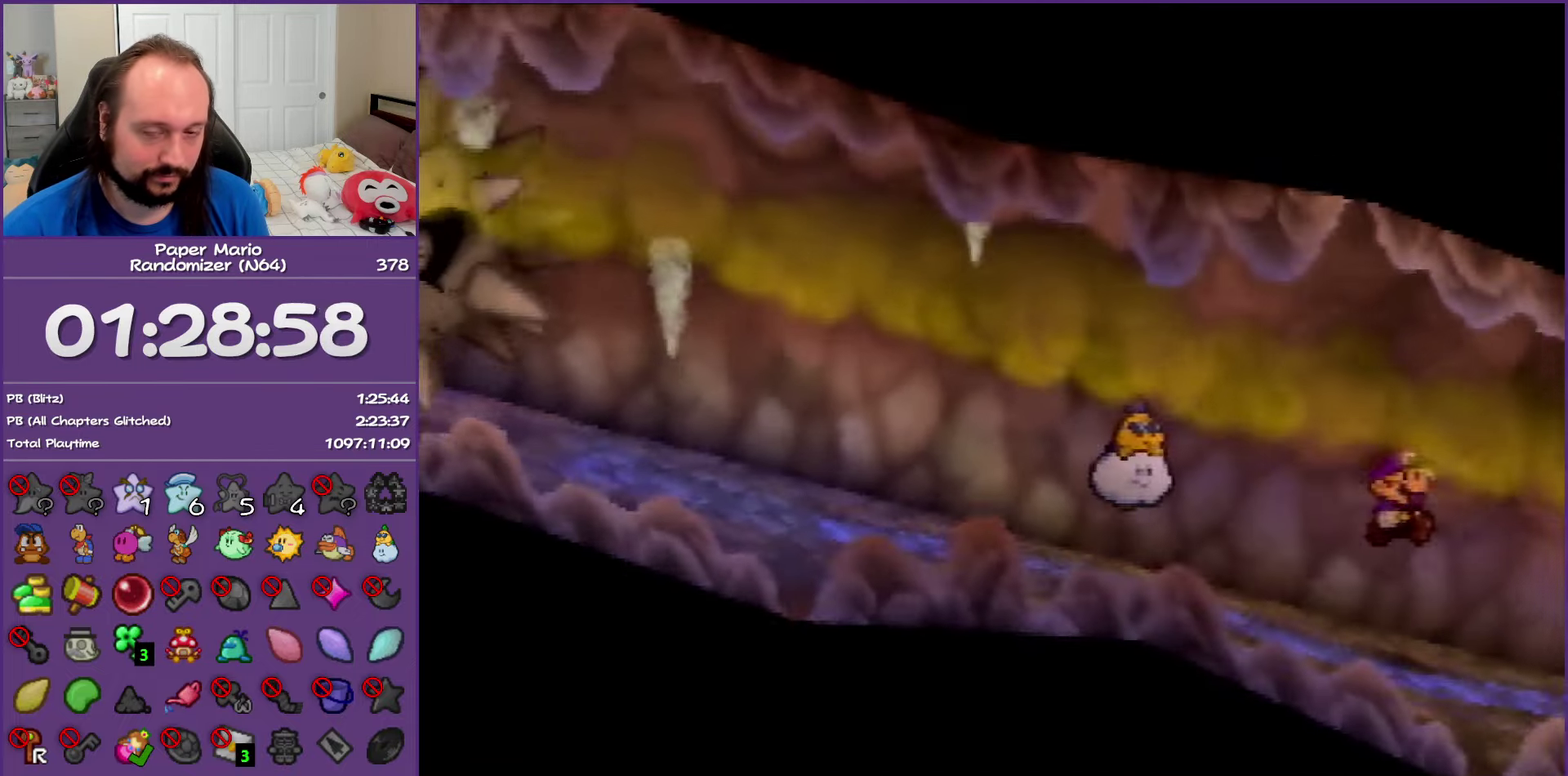
{"buttons": ["Z"], "left_stick": "right", "events": [[167, "Z", "down"], [317, "Z", "up"], [433, "Z", "down"]]}
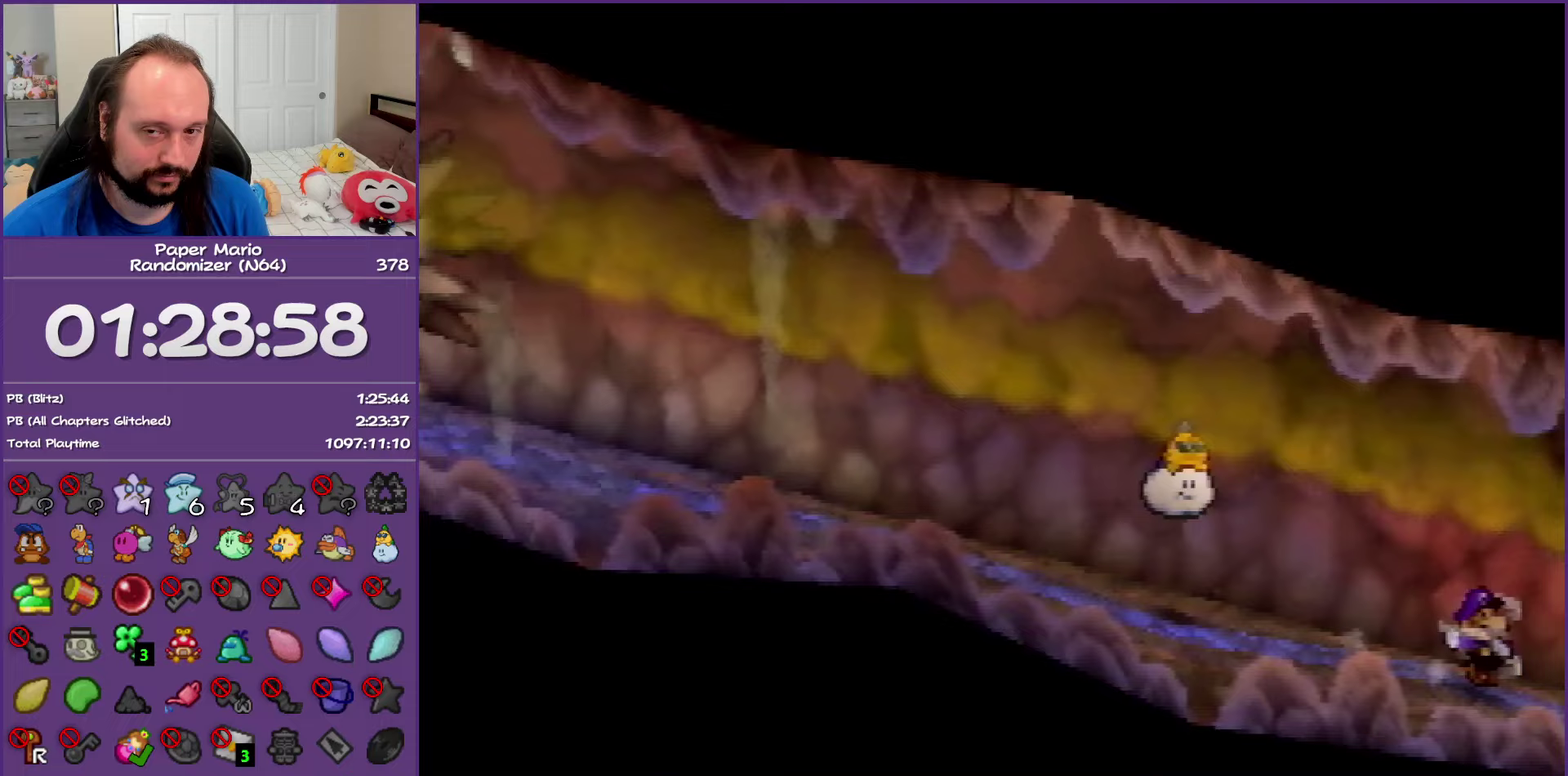
{"buttons": [], "left_stick": "right", "events": [[217, "left_stick", "up-right"], [367, "left_stick", "right"], [433, "A", "down"], [467, "Z", "up"], [483, "A", "up"]]}
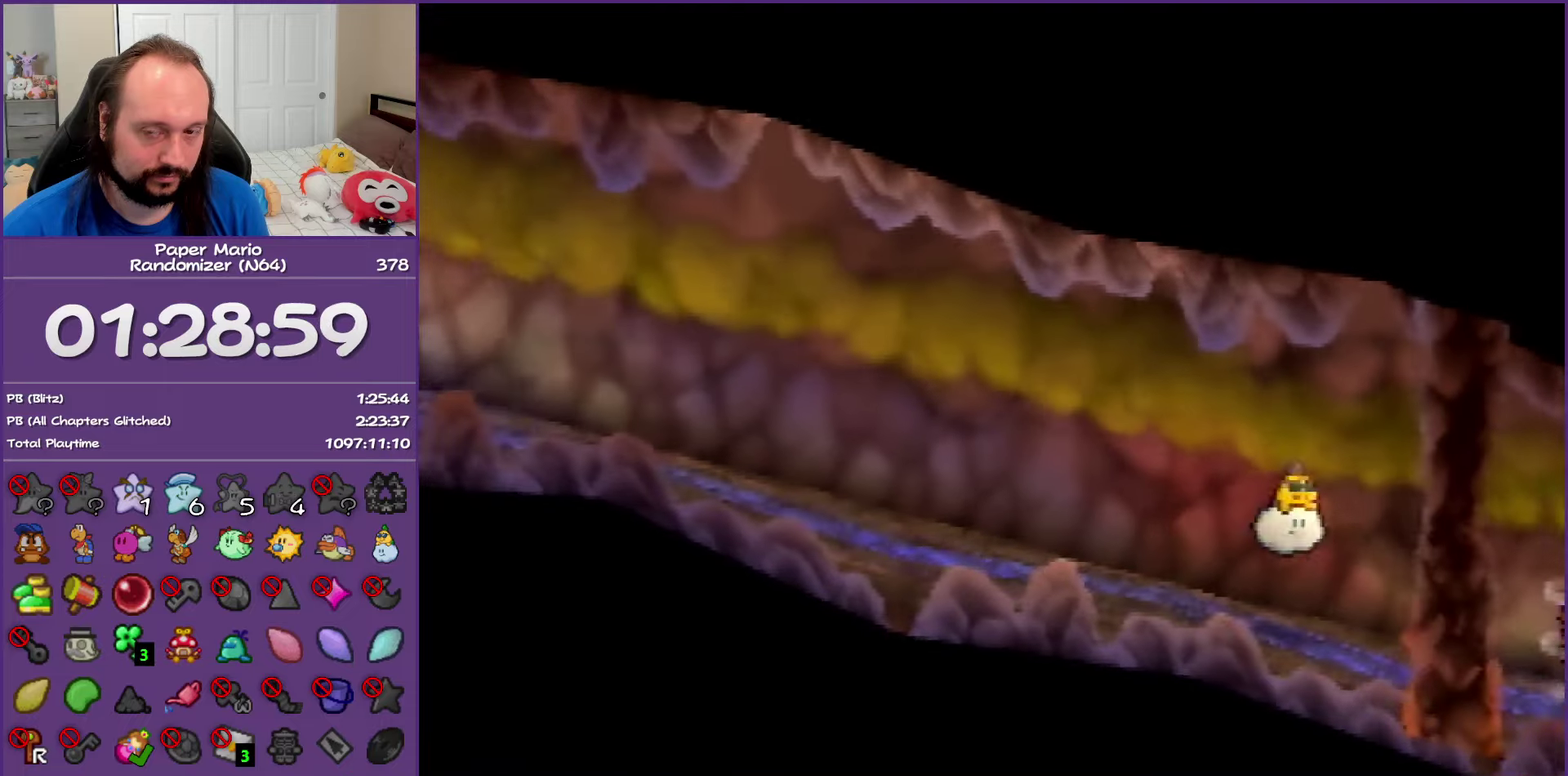
{"buttons": ["Z"], "left_stick": "right", "events": [[433, "Z", "down"]]}
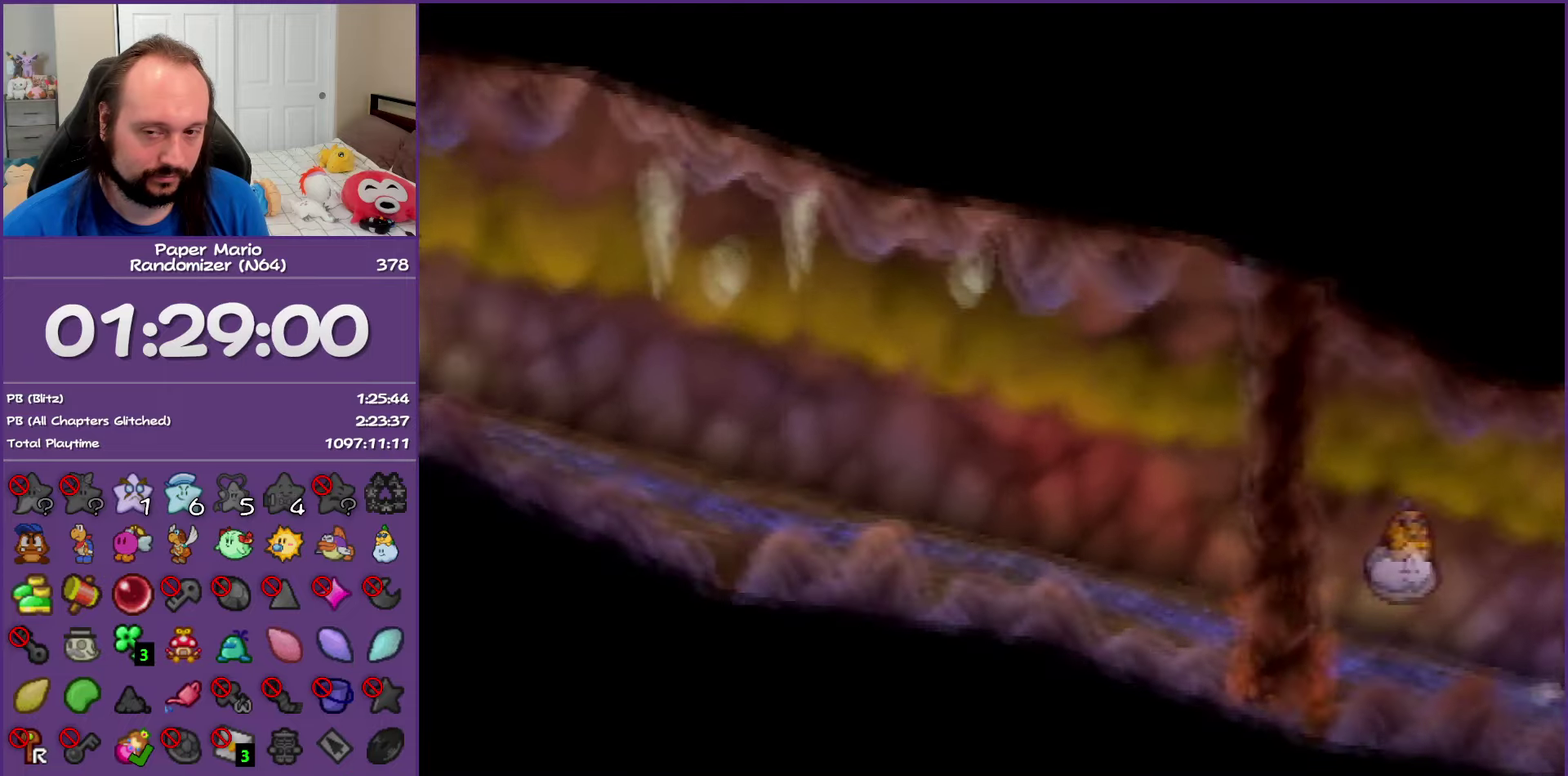
{"buttons": ["Z"], "left_stick": "right", "events": []}
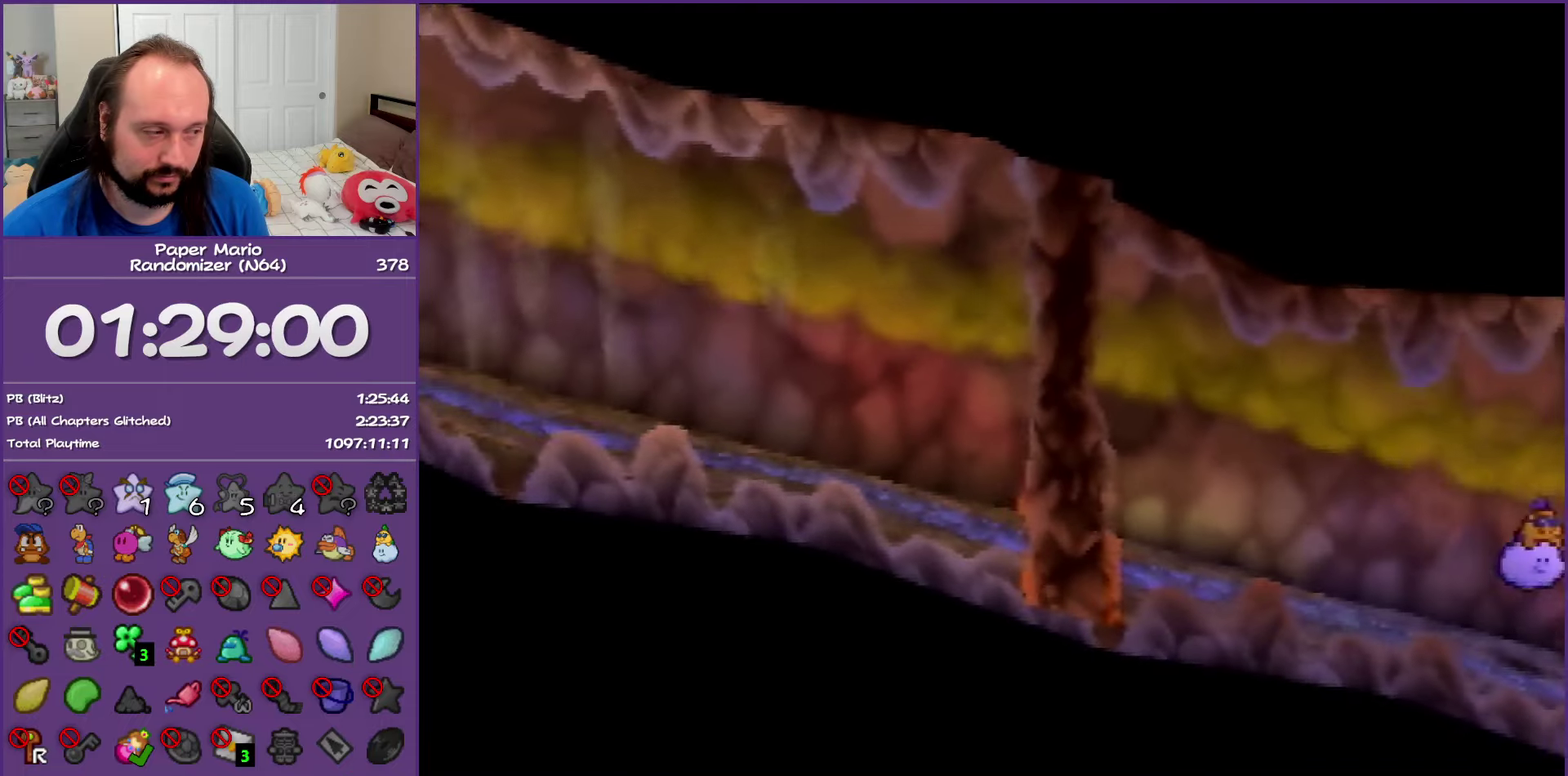
{"buttons": [], "left_stick": "right", "events": [[83, "Z", "up"], [350, "Z", "down"], [467, "Z", "up"]]}
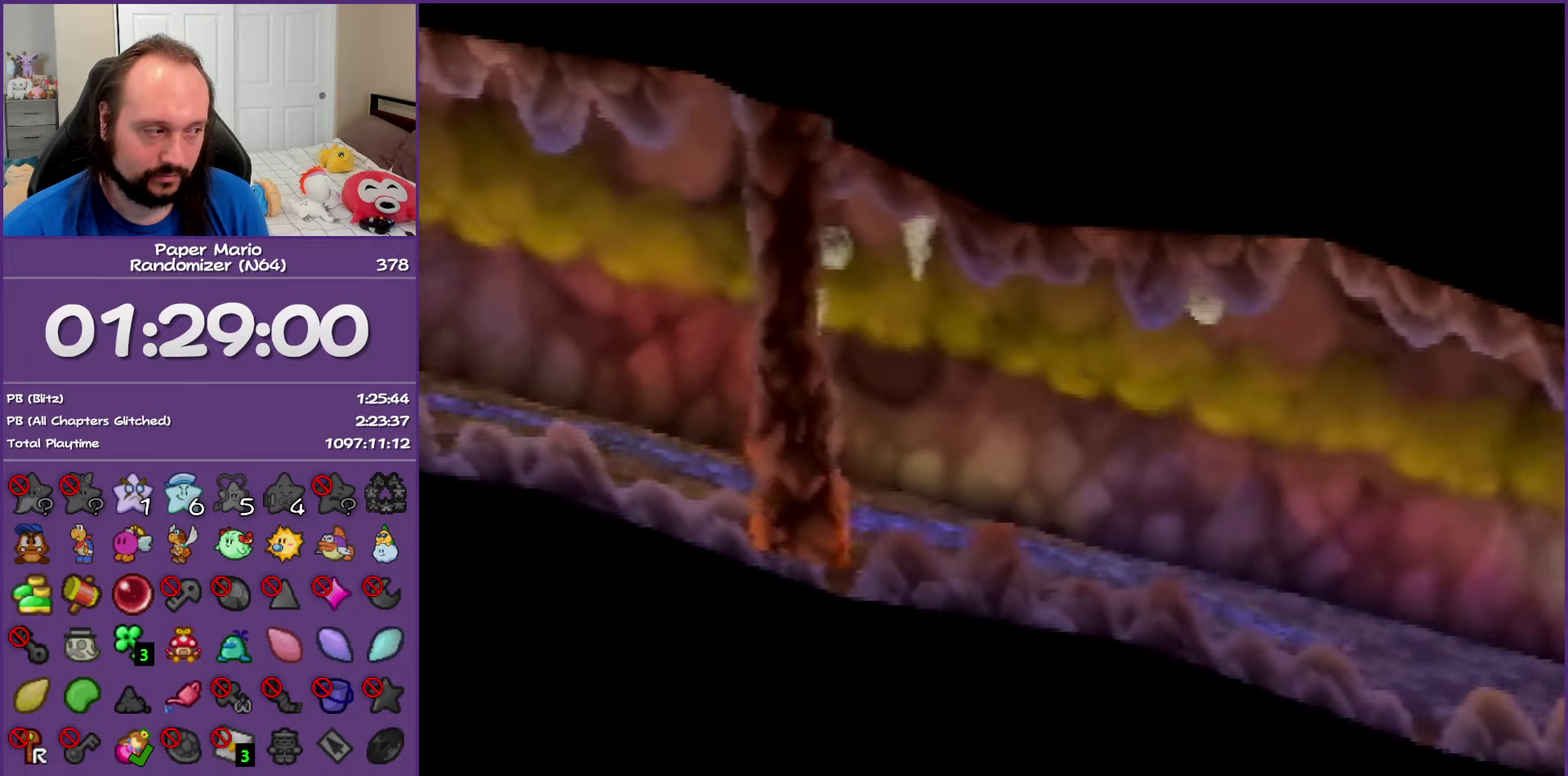
{"buttons": [], "left_stick": "right", "events": [[50, "Z", "down"], [183, "Z", "up"], [283, "Z", "down"], [400, "Z", "up"]]}
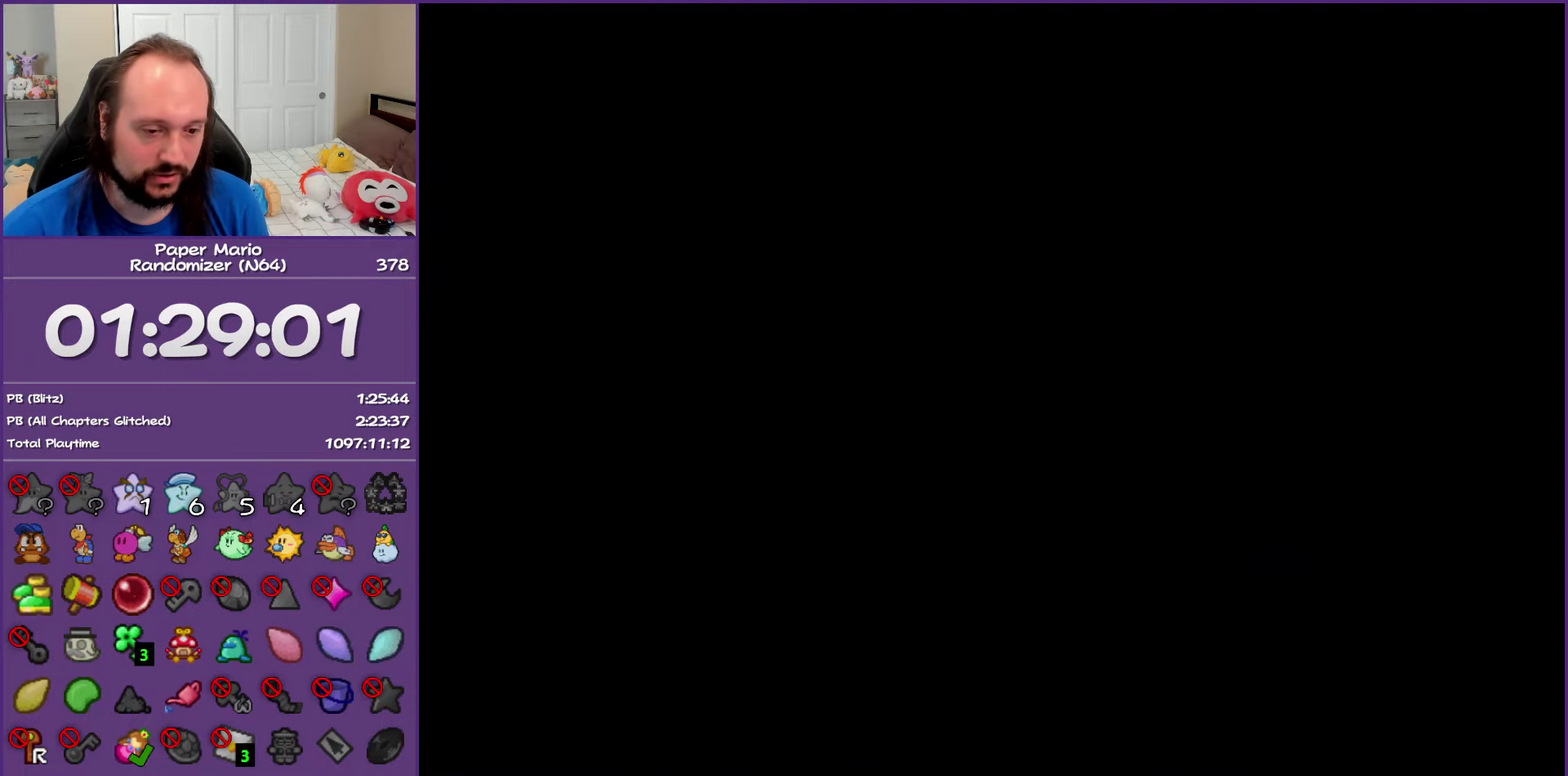
{"buttons": [], "left_stick": "right", "events": []}
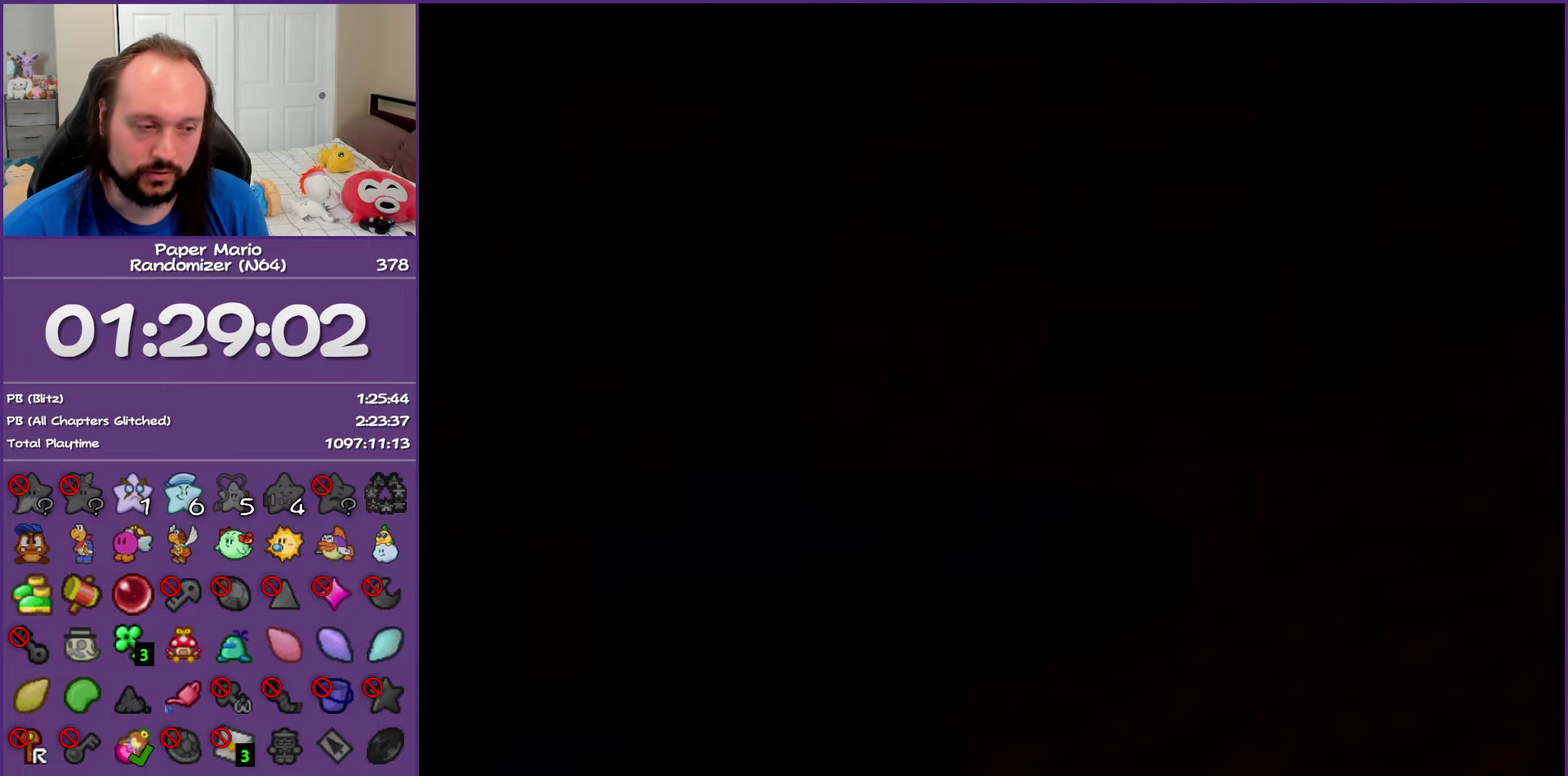
{"buttons": ["Z"], "left_stick": "right", "events": [[483, "Z", "down"]]}
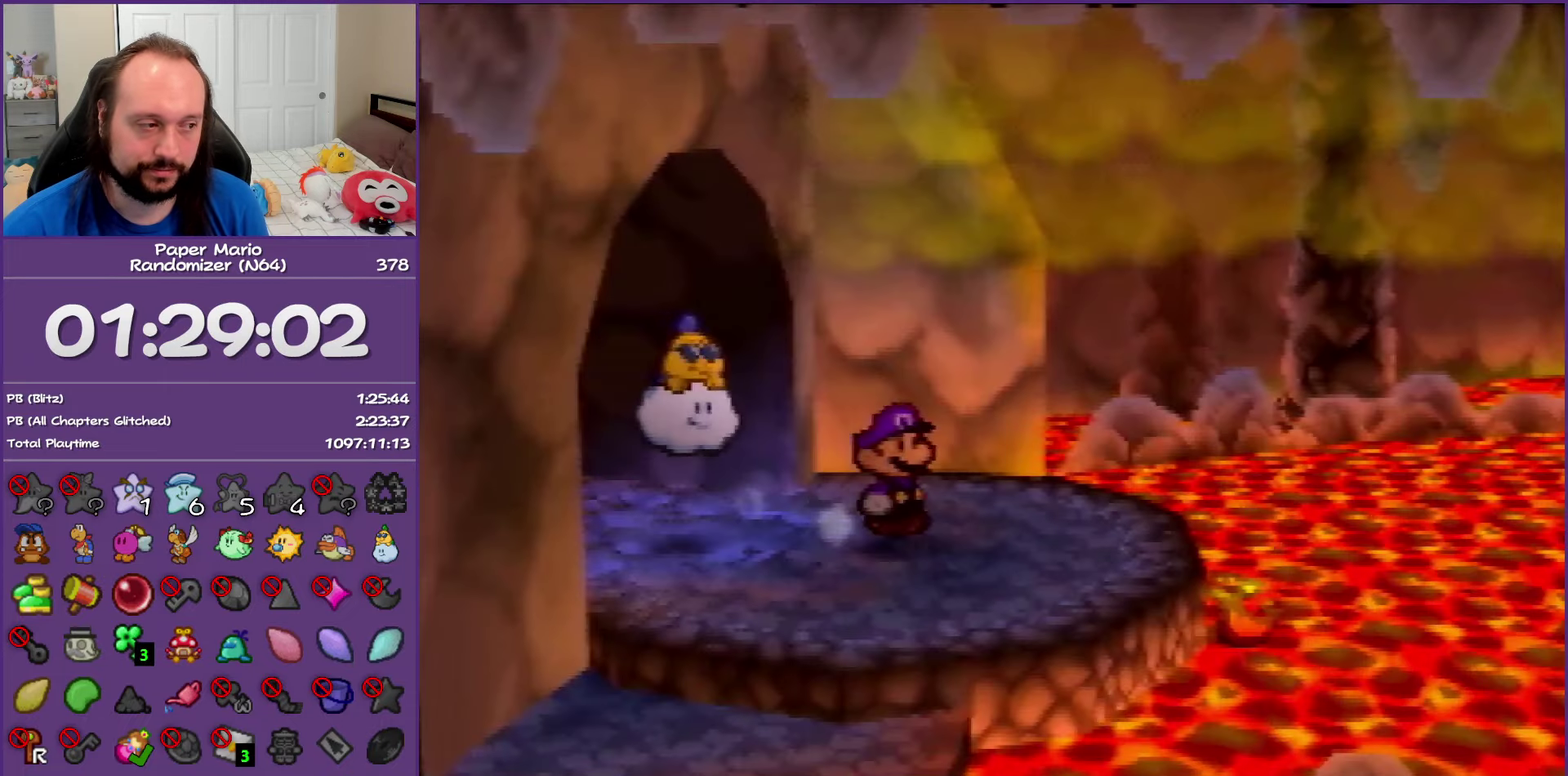
{"buttons": [], "left_stick": "center", "events": [[167, "B", "down"], [200, "Z", "up"], [317, "left_stick", "center"], [450, "B", "up"]]}
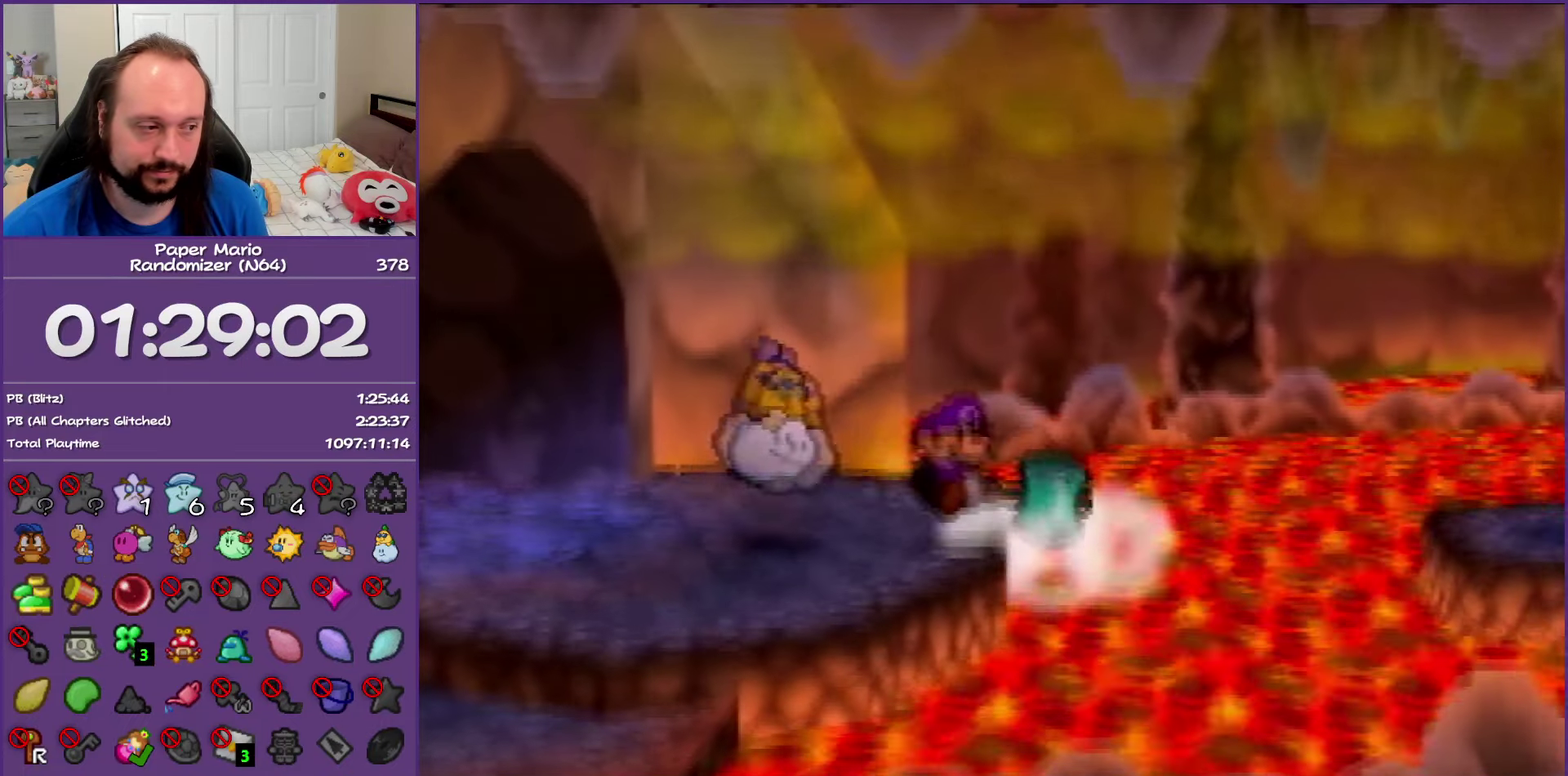
{"buttons": ["B"], "left_stick": "center", "events": [[50, "B", "down"], [117, "B", "up"], [233, "B", "down"], [333, "B", "up"], [400, "B", "down"]]}
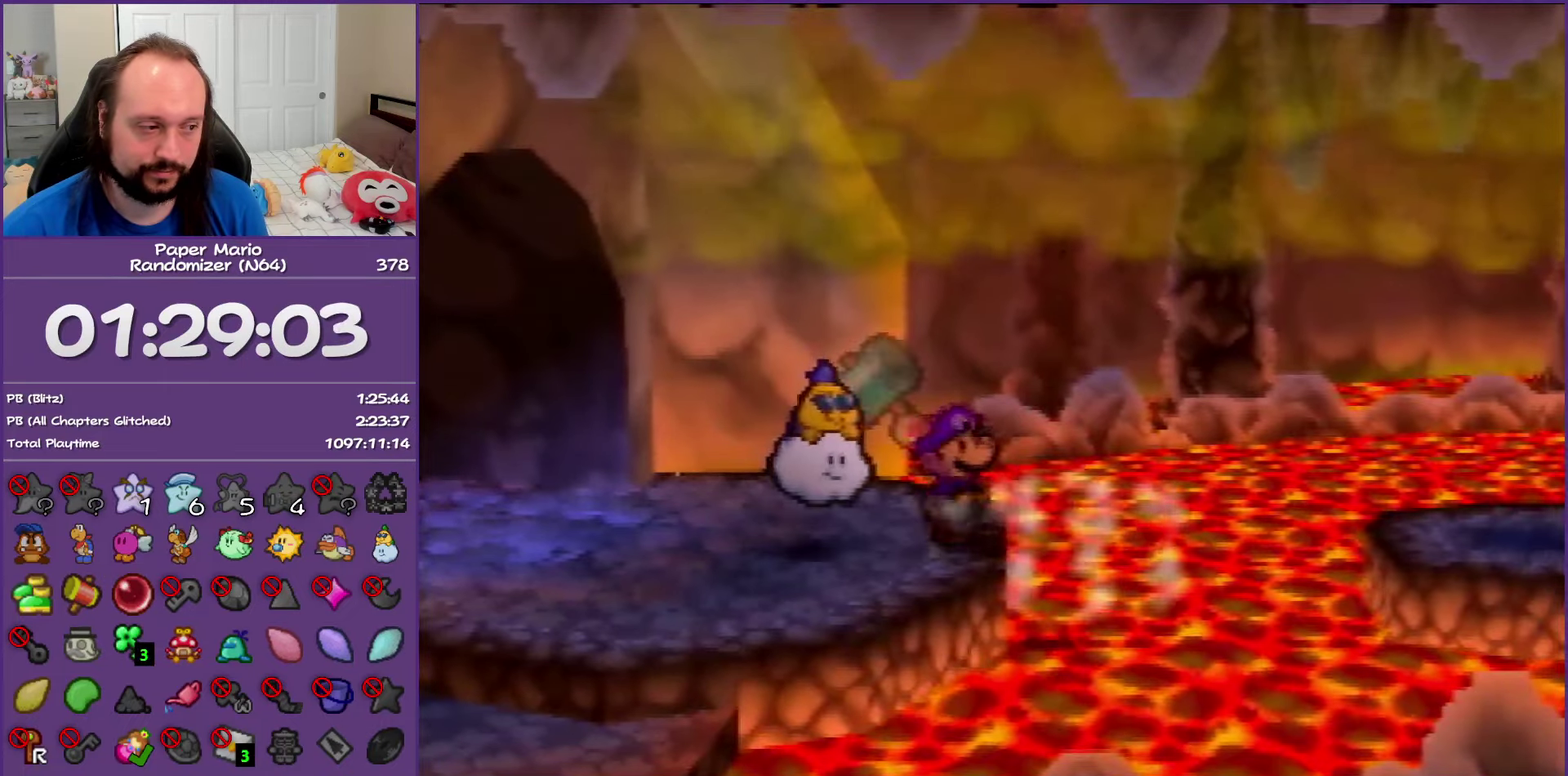
{"buttons": ["B"], "left_stick": "center", "events": [[17, "B", "up"], [83, "B", "down"], [183, "B", "up"], [267, "B", "down"], [350, "B", "up"], [450, "B", "down"]]}
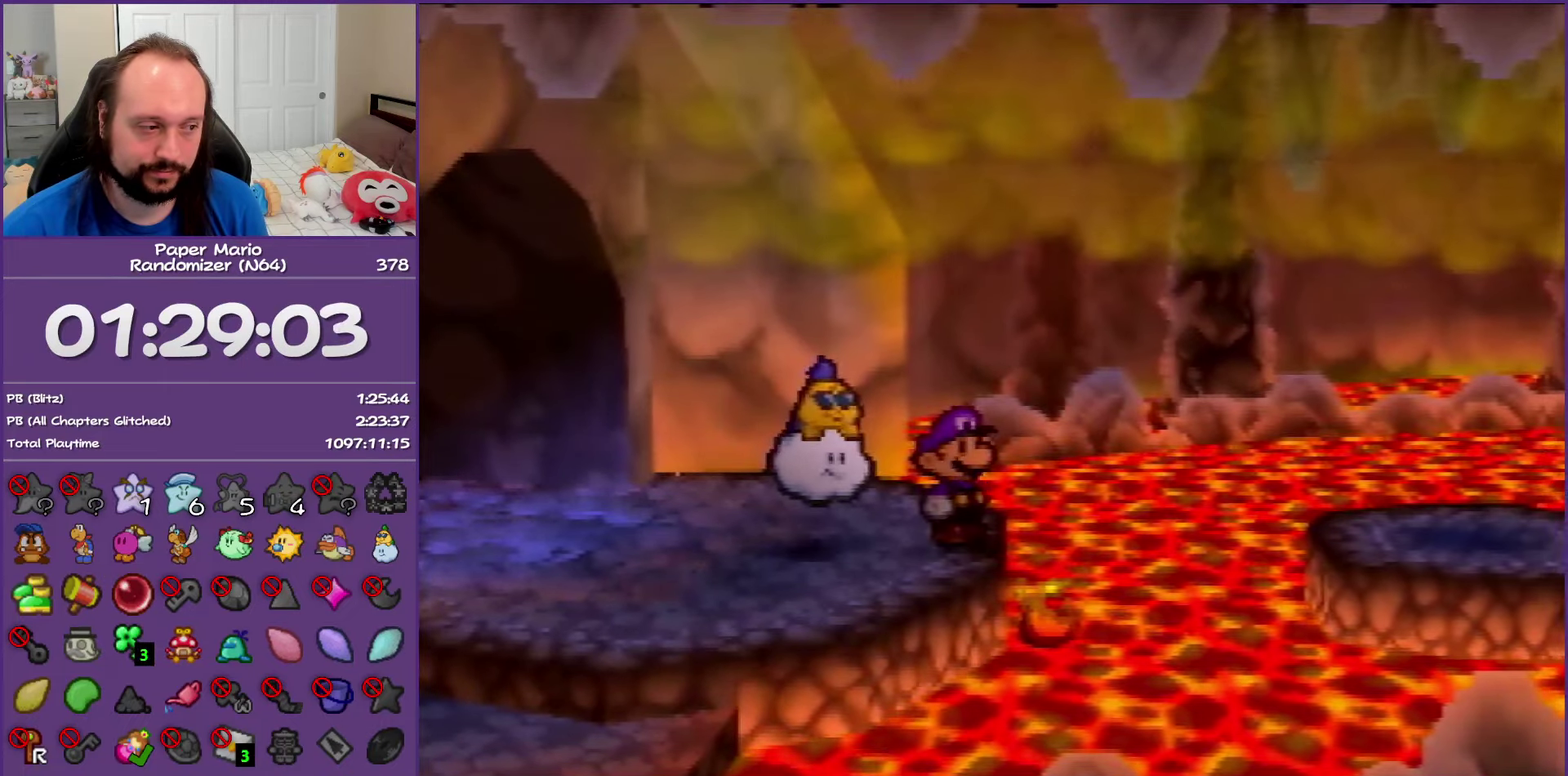
{"buttons": [], "left_stick": "left", "events": [[33, "B", "up"], [133, "B", "down"], [200, "B", "up"], [483, "left_stick", "left"]]}
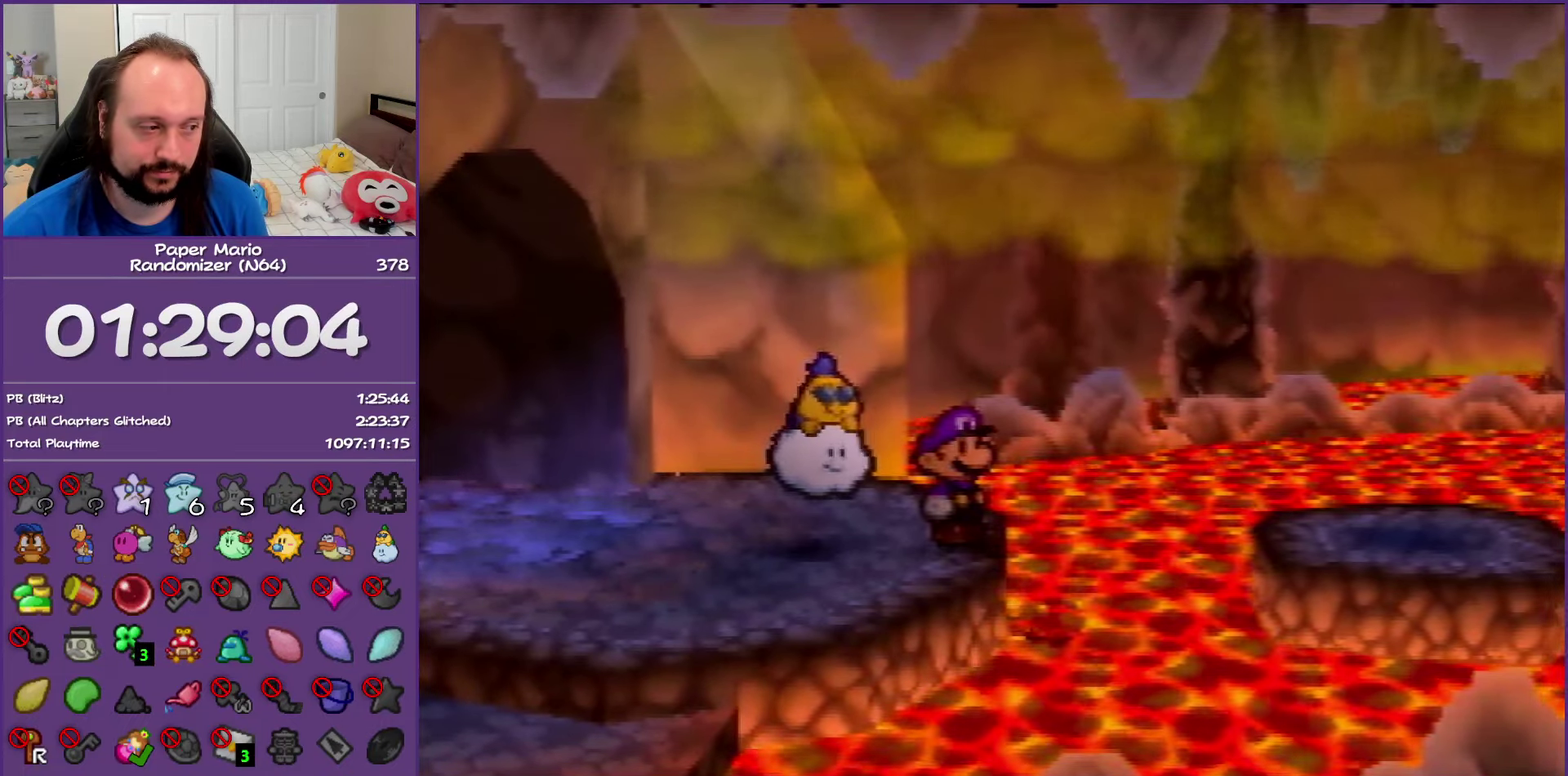
{"buttons": [], "left_stick": "center", "events": [[150, "left_stick", "center"]]}
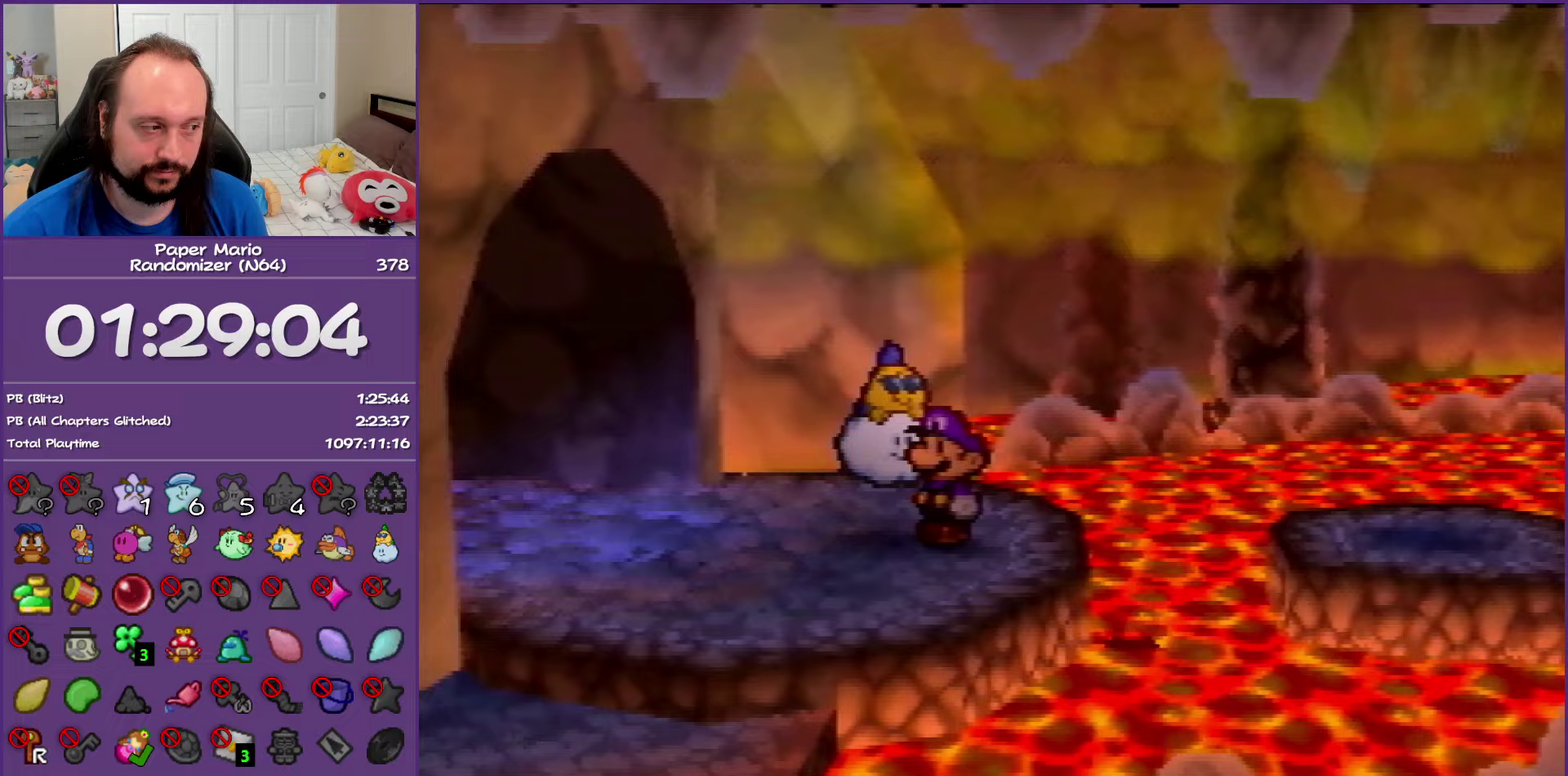
{"buttons": ["A"], "left_stick": "right", "events": [[67, "left_stick", "right"], [233, "A", "down"]]}
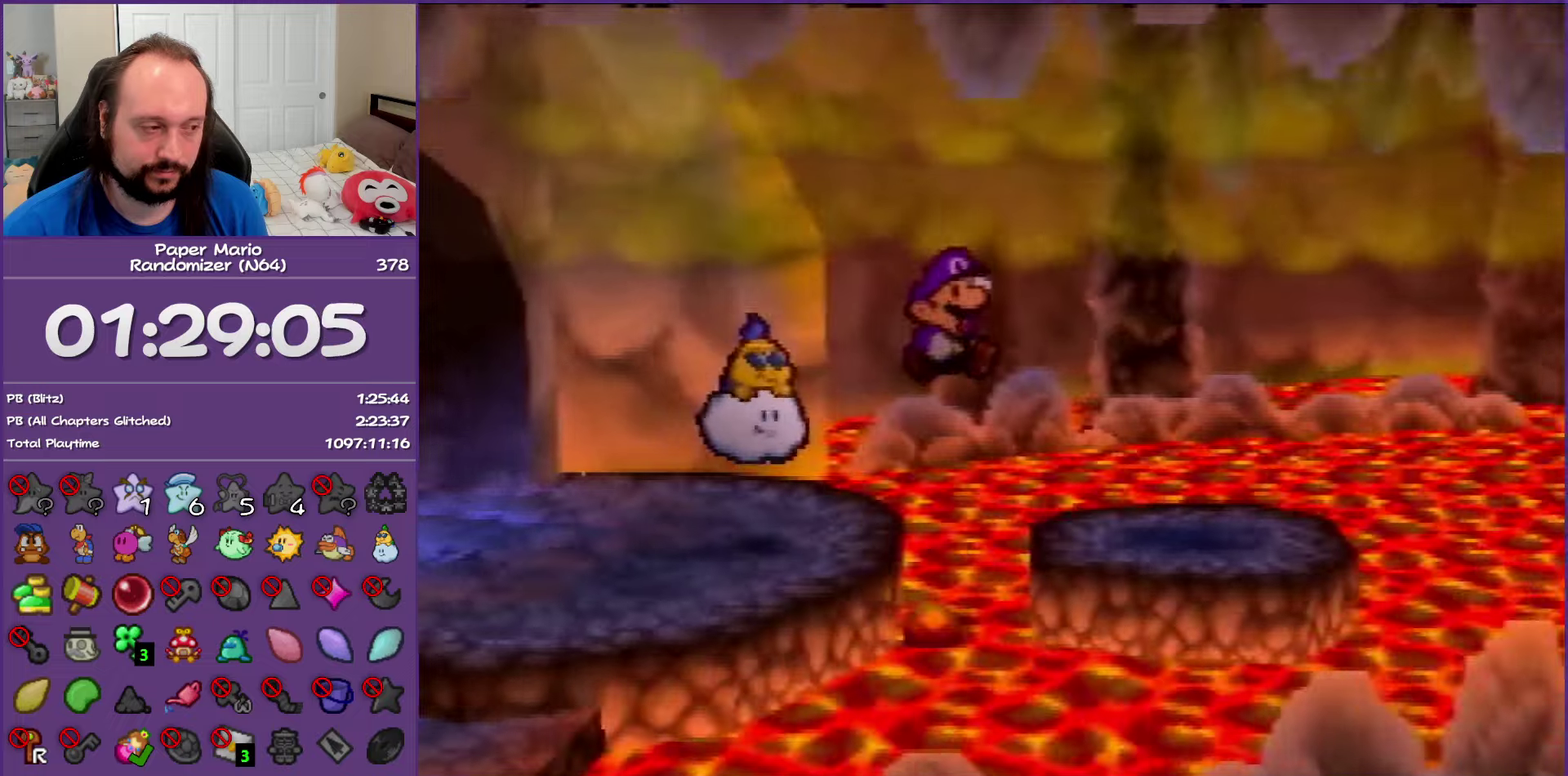
{"buttons": ["B"], "left_stick": "right", "events": [[83, "A", "up"], [367, "B", "down"]]}
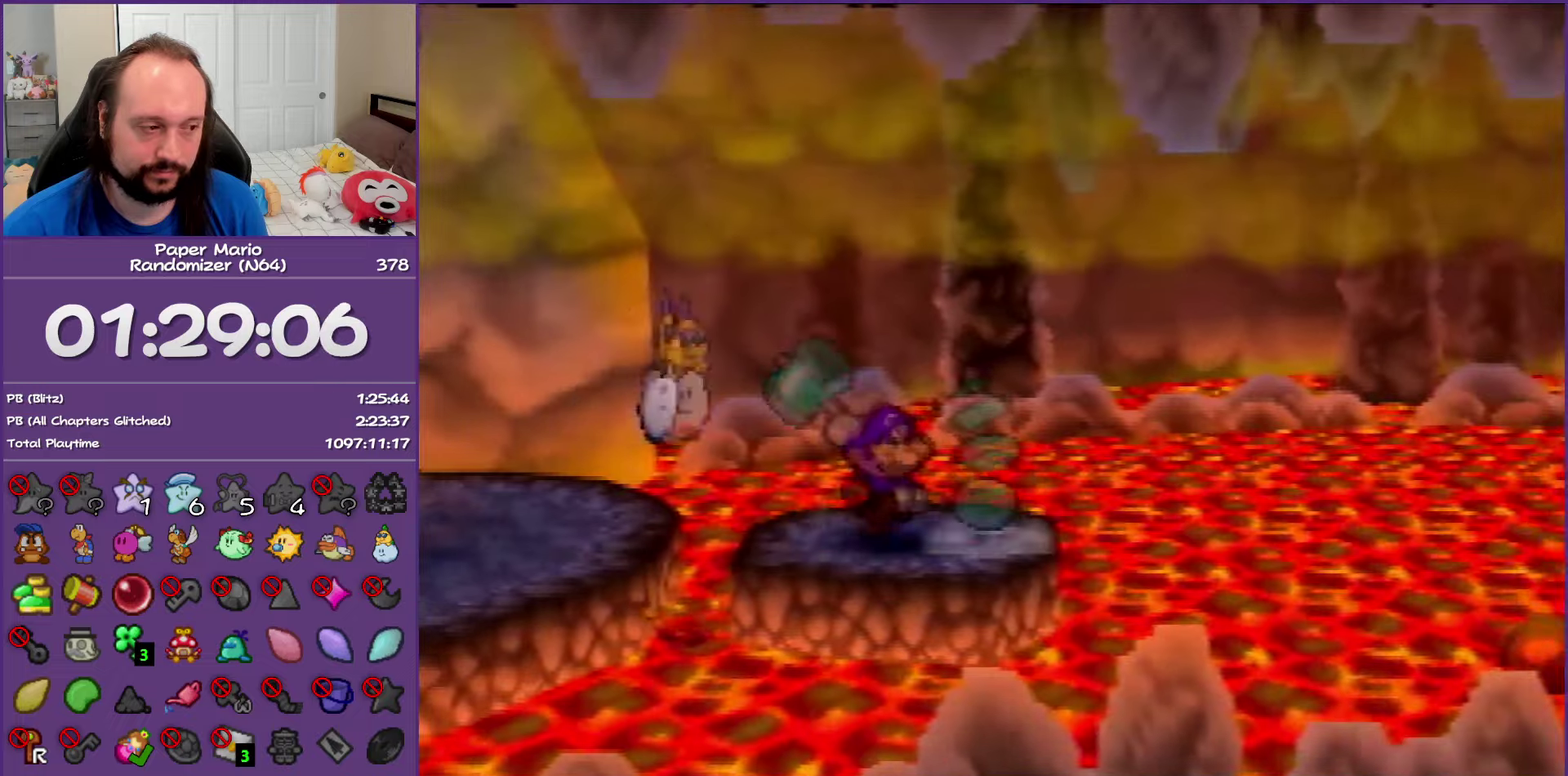
{"buttons": ["B"], "left_stick": "center", "events": [[17, "B", "up"], [67, "B", "down"], [67, "left_stick", "center"], [183, "B", "up"], [267, "B", "down"]]}